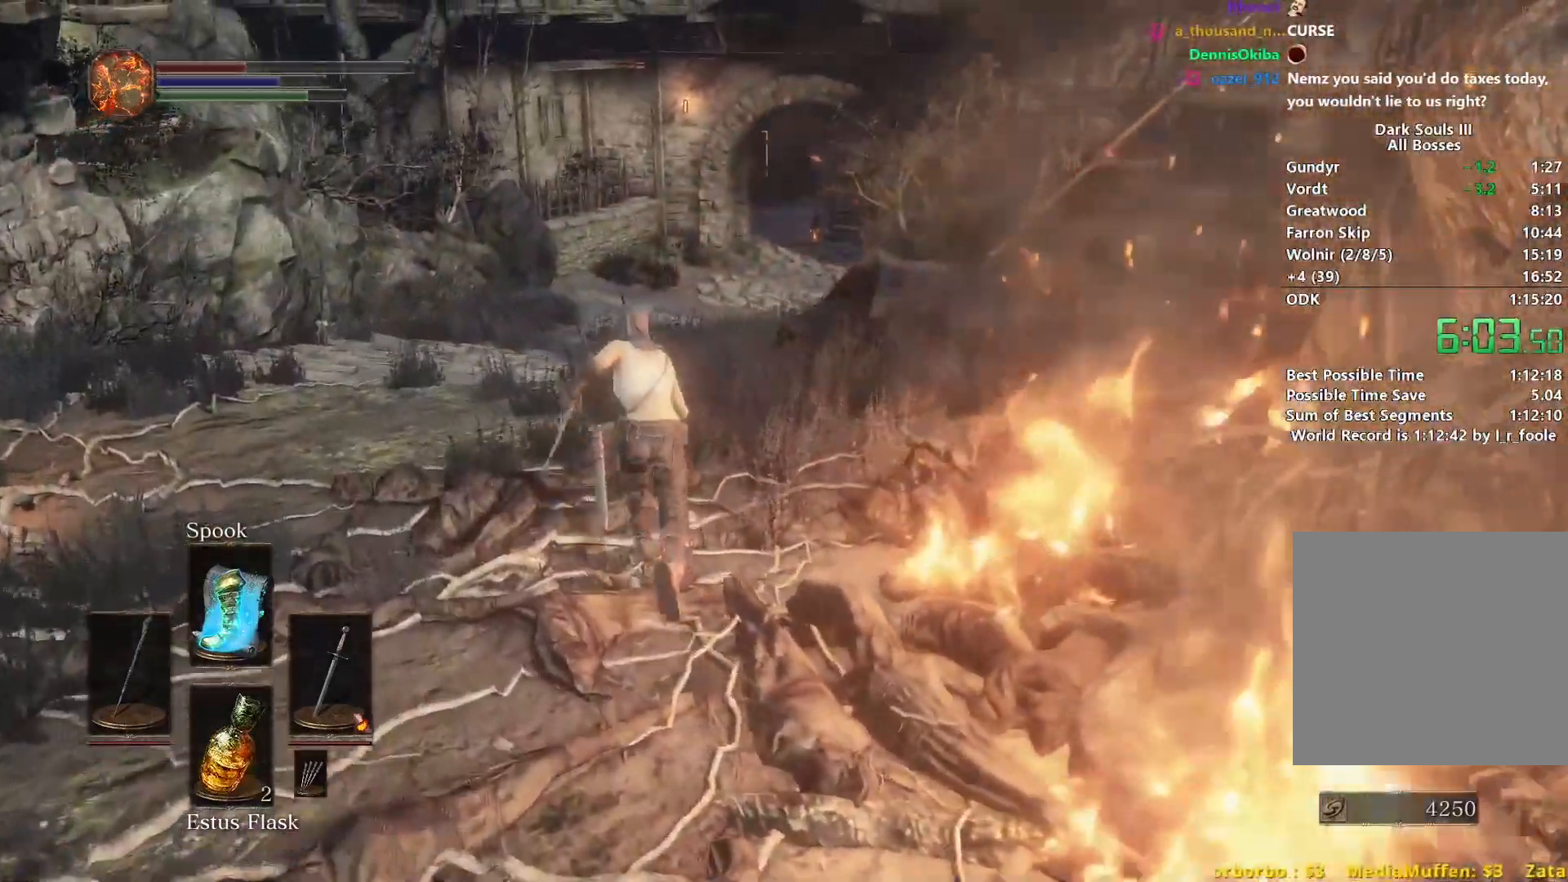
Gameplay with a controller (Xbox layout); each line is a JSON object with the inputs held at the frame after it. "events" lists button and stick changes between this image and that frame as [ms after this image, input, new state], when the widget could be followed in between. Not read: START.
{"buttons": ["B"], "left_stick": "up", "right_stick": "right", "events": []}
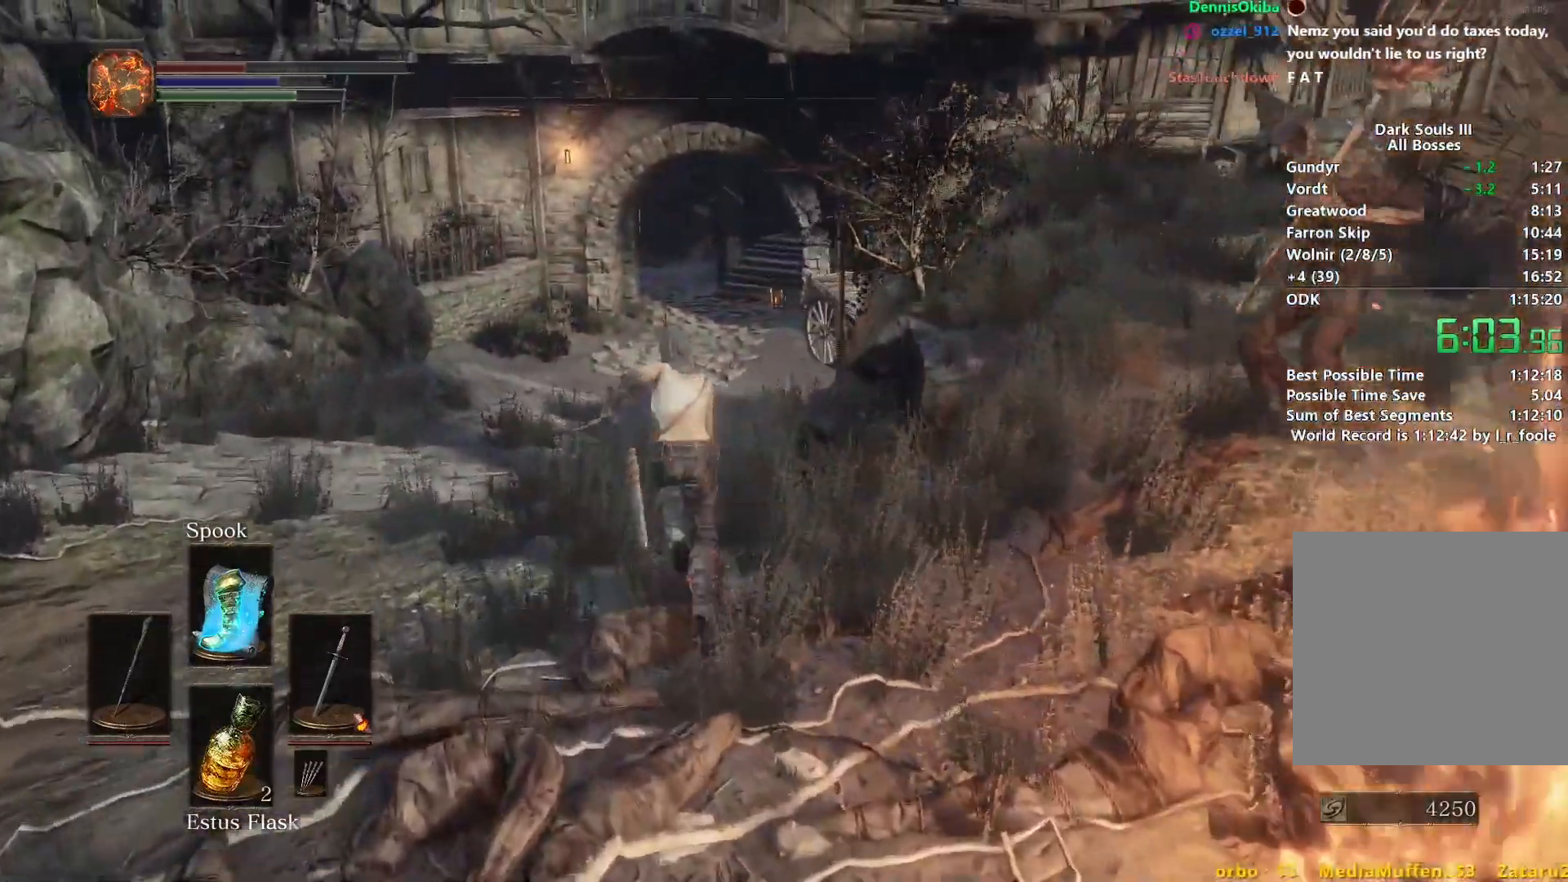
{"buttons": ["B"], "left_stick": "up", "right_stick": "right", "events": []}
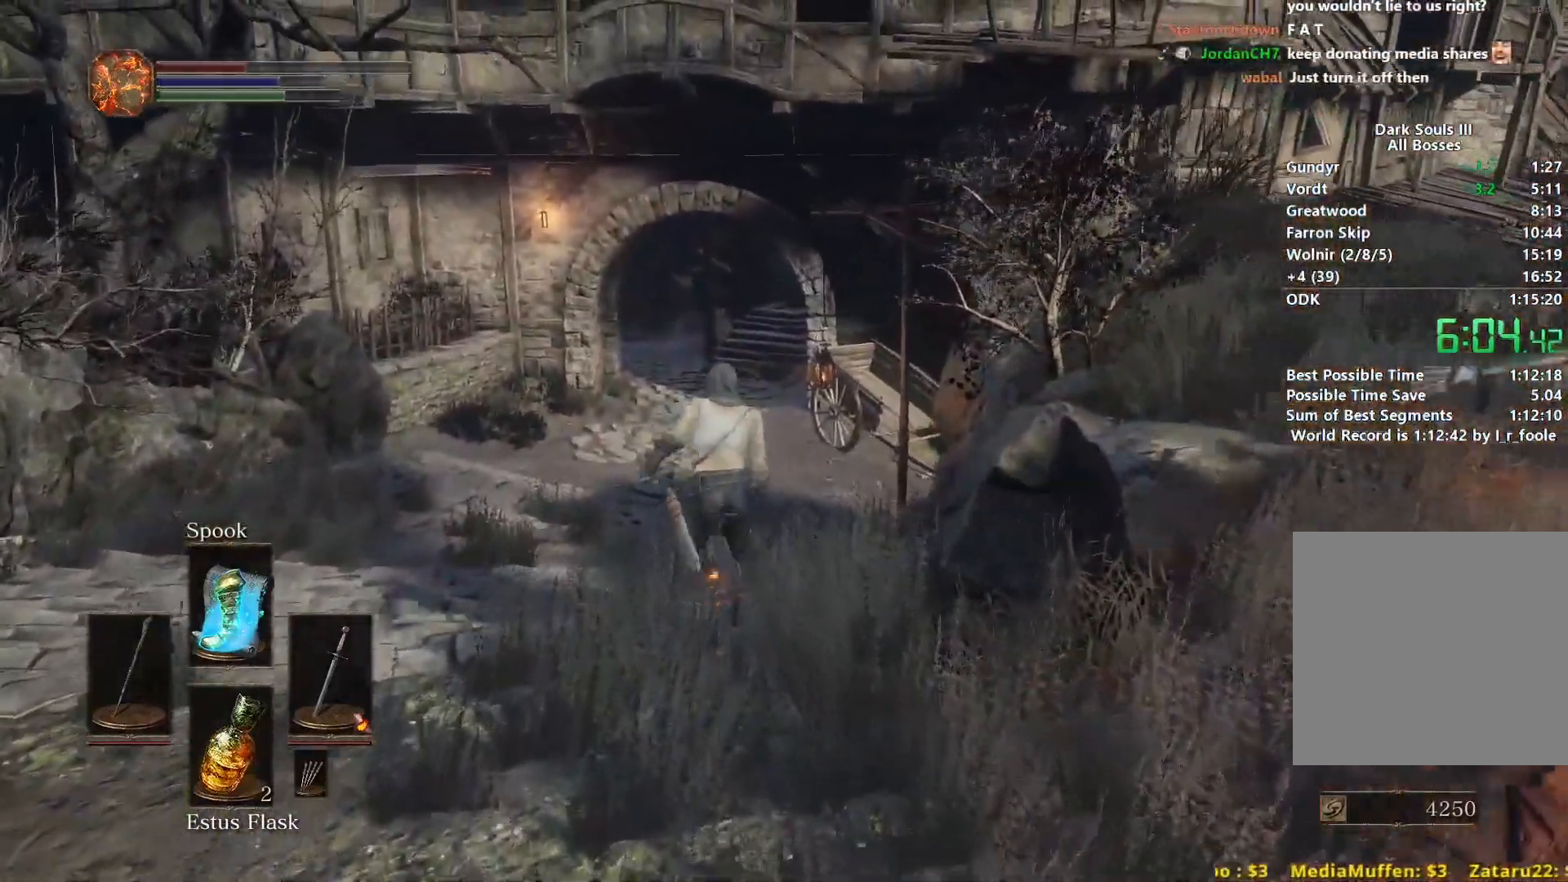
{"buttons": ["B"], "left_stick": "up", "right_stick": "center", "events": [[100, "left_stick", "left"], [100, "right_stick", "center"], [383, "left_stick", "up-left"], [500, "left_stick", "up"]]}
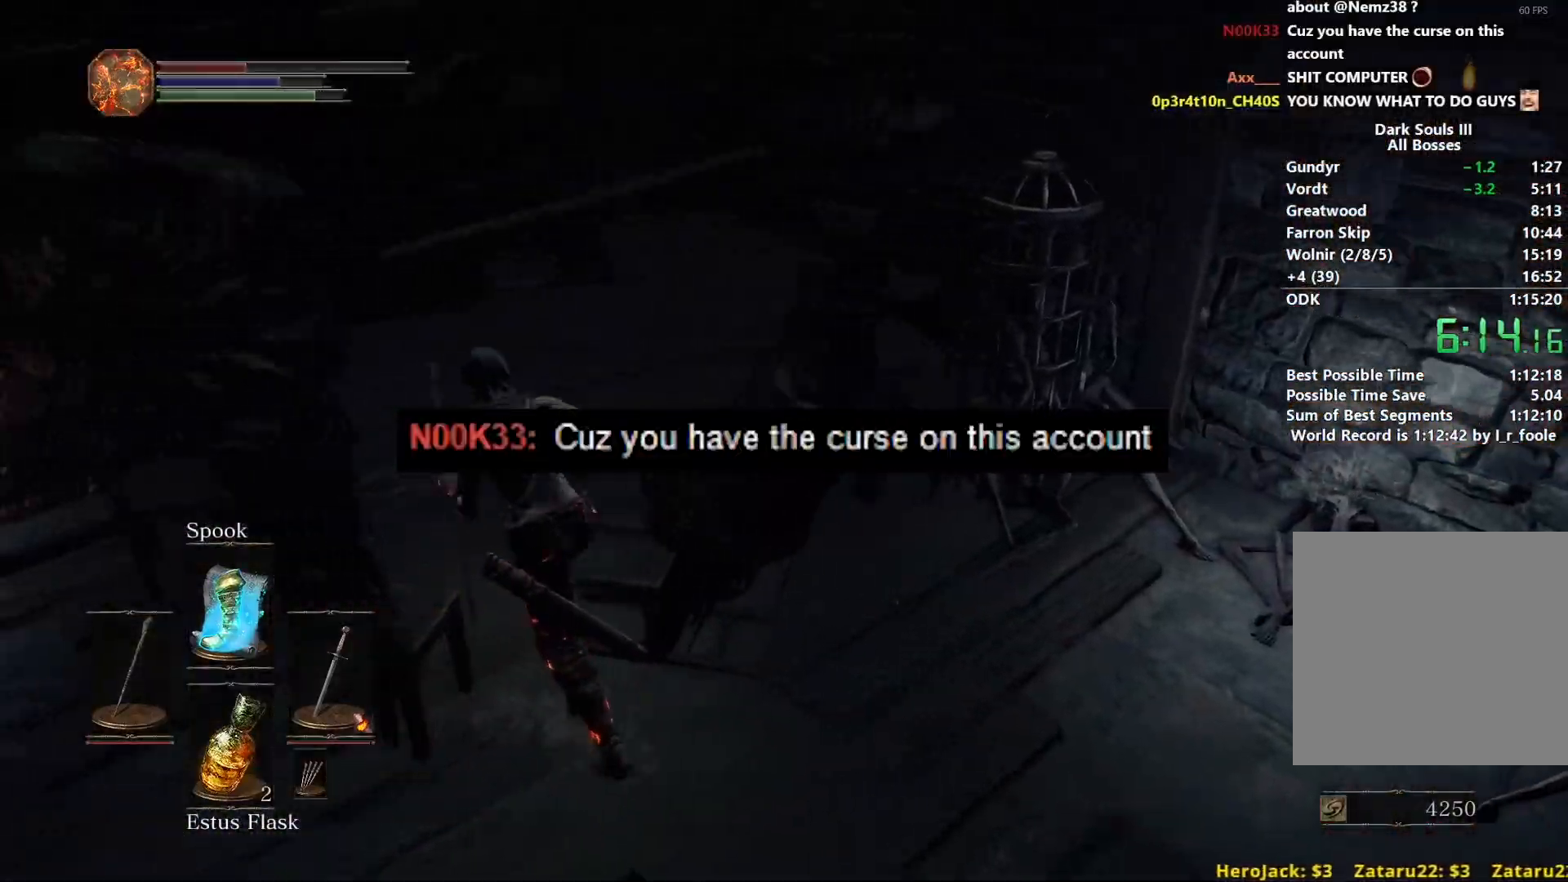
{"buttons": ["B", "Y"], "left_stick": "up", "right_stick": "center", "events": [[467, "Y", "down"]]}
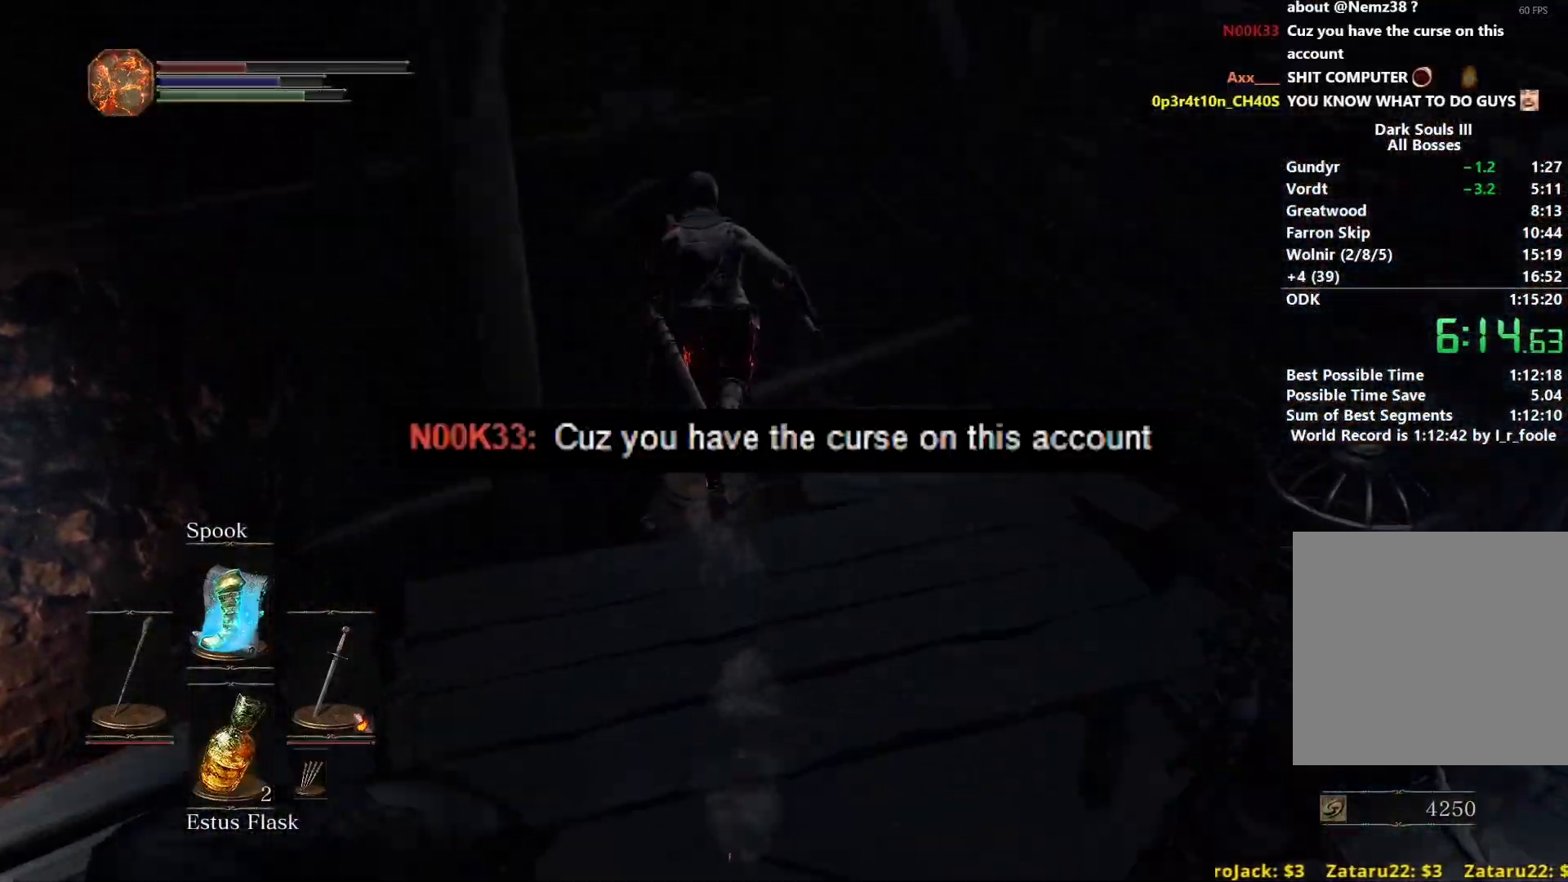
{"buttons": [], "left_stick": "up", "right_stick": "center", "events": [[33, "Y", "up"], [333, "B", "up"]]}
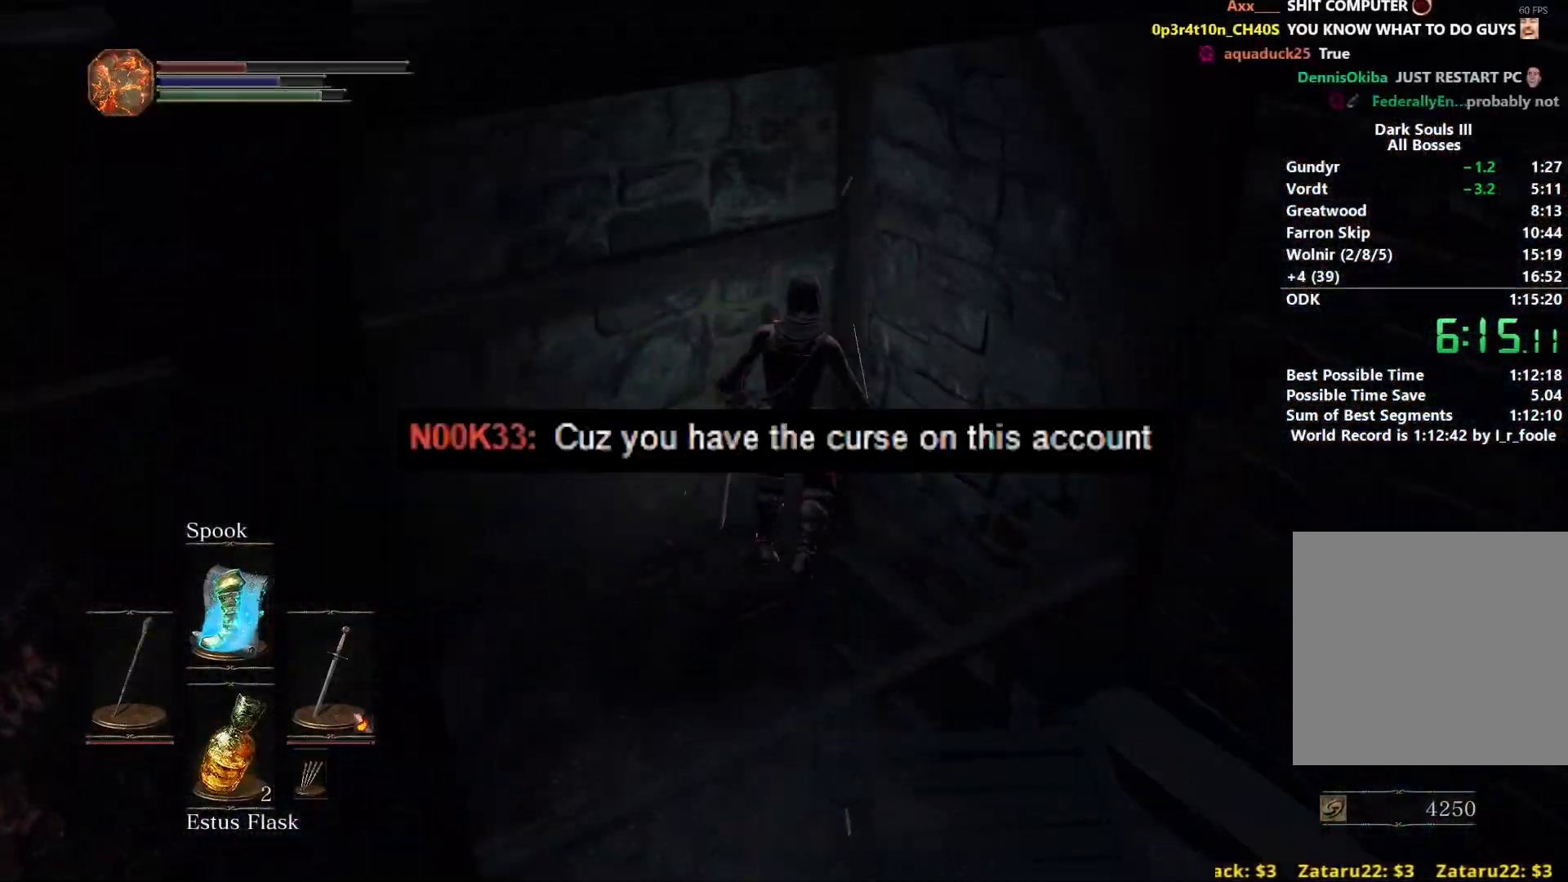
{"buttons": ["B"], "left_stick": "up-right", "right_stick": "center", "events": [[83, "right_stick", "down"], [283, "B", "down"], [300, "right_stick", "center"], [383, "B", "up"], [450, "B", "down"], [500, "left_stick", "up-right"]]}
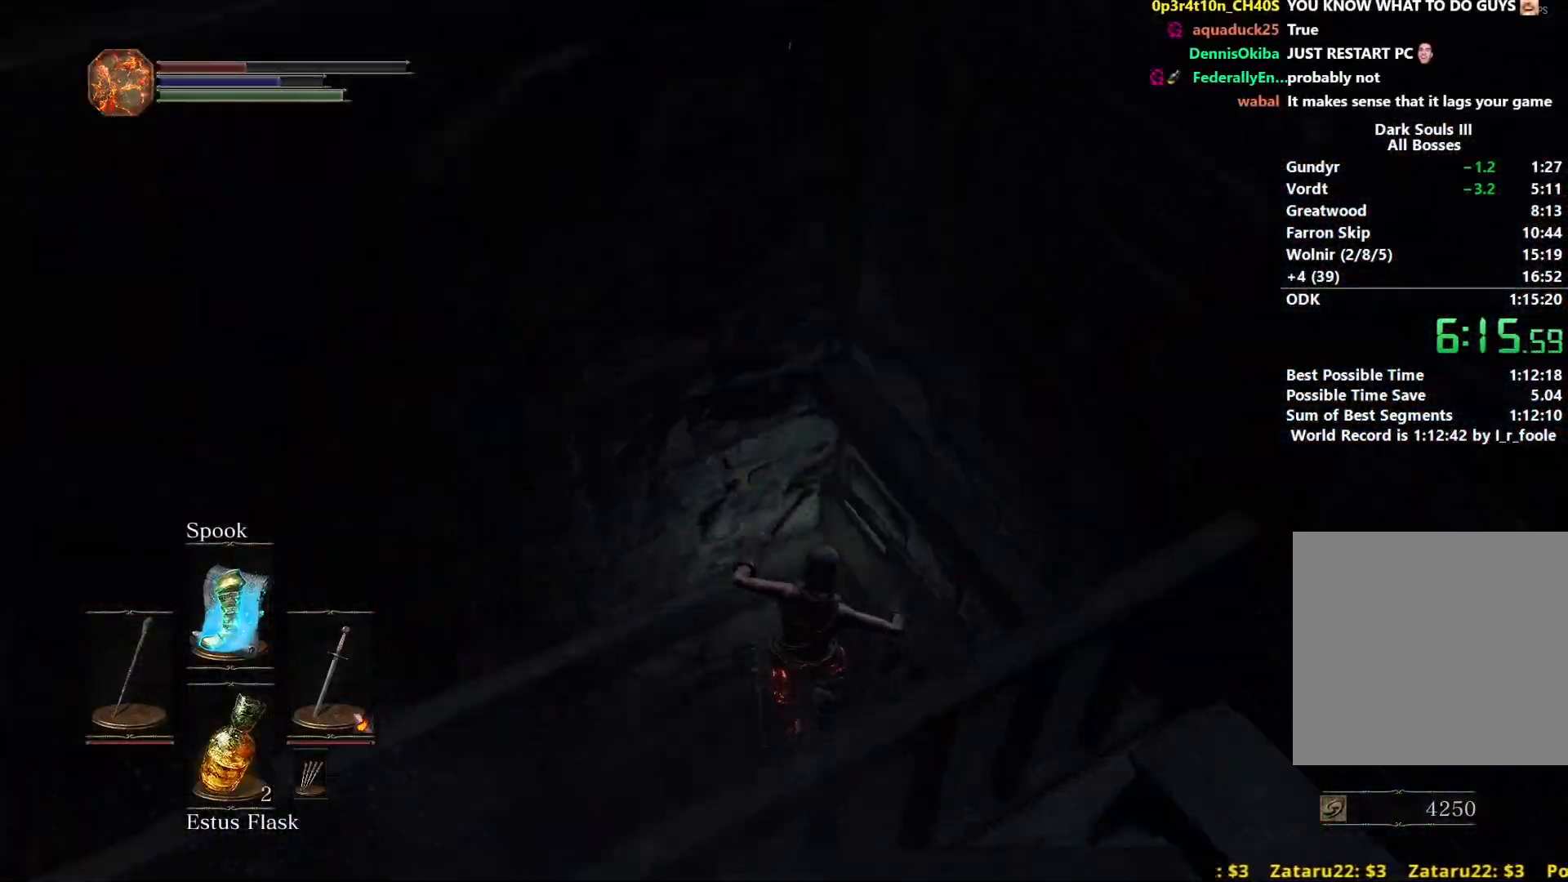
{"buttons": [], "left_stick": "up-right", "right_stick": "center", "events": [[50, "B", "up"], [117, "B", "down"], [183, "B", "up"], [267, "B", "down"], [333, "B", "up"], [417, "B", "down"], [467, "B", "up"]]}
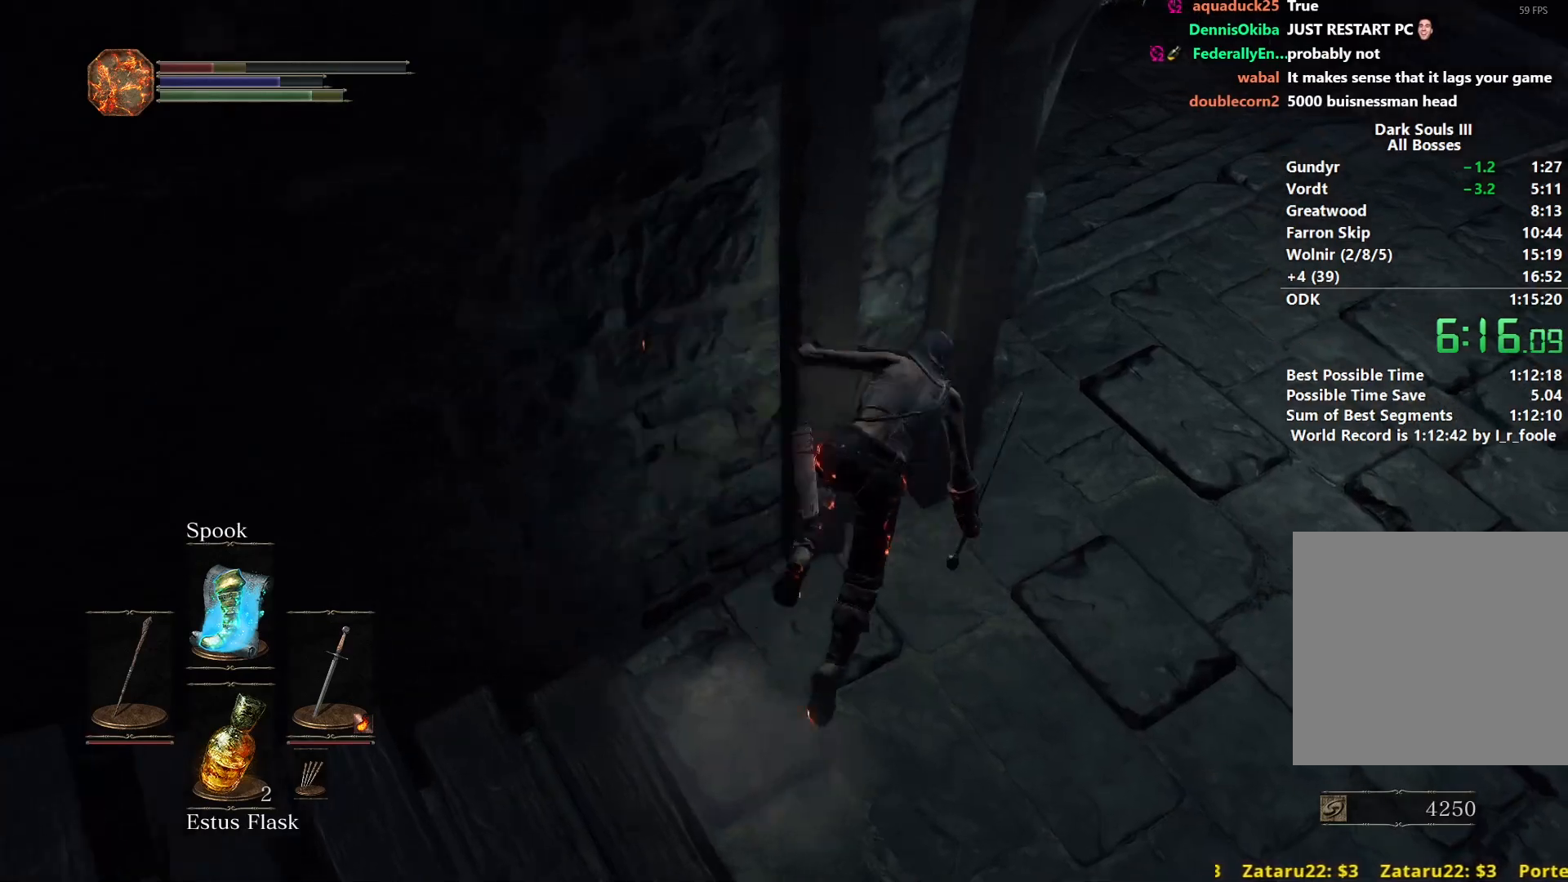
{"buttons": ["B"], "left_stick": "up", "right_stick": "left", "events": [[33, "B", "down"], [50, "right_stick", "left"], [150, "left_stick", "up"]]}
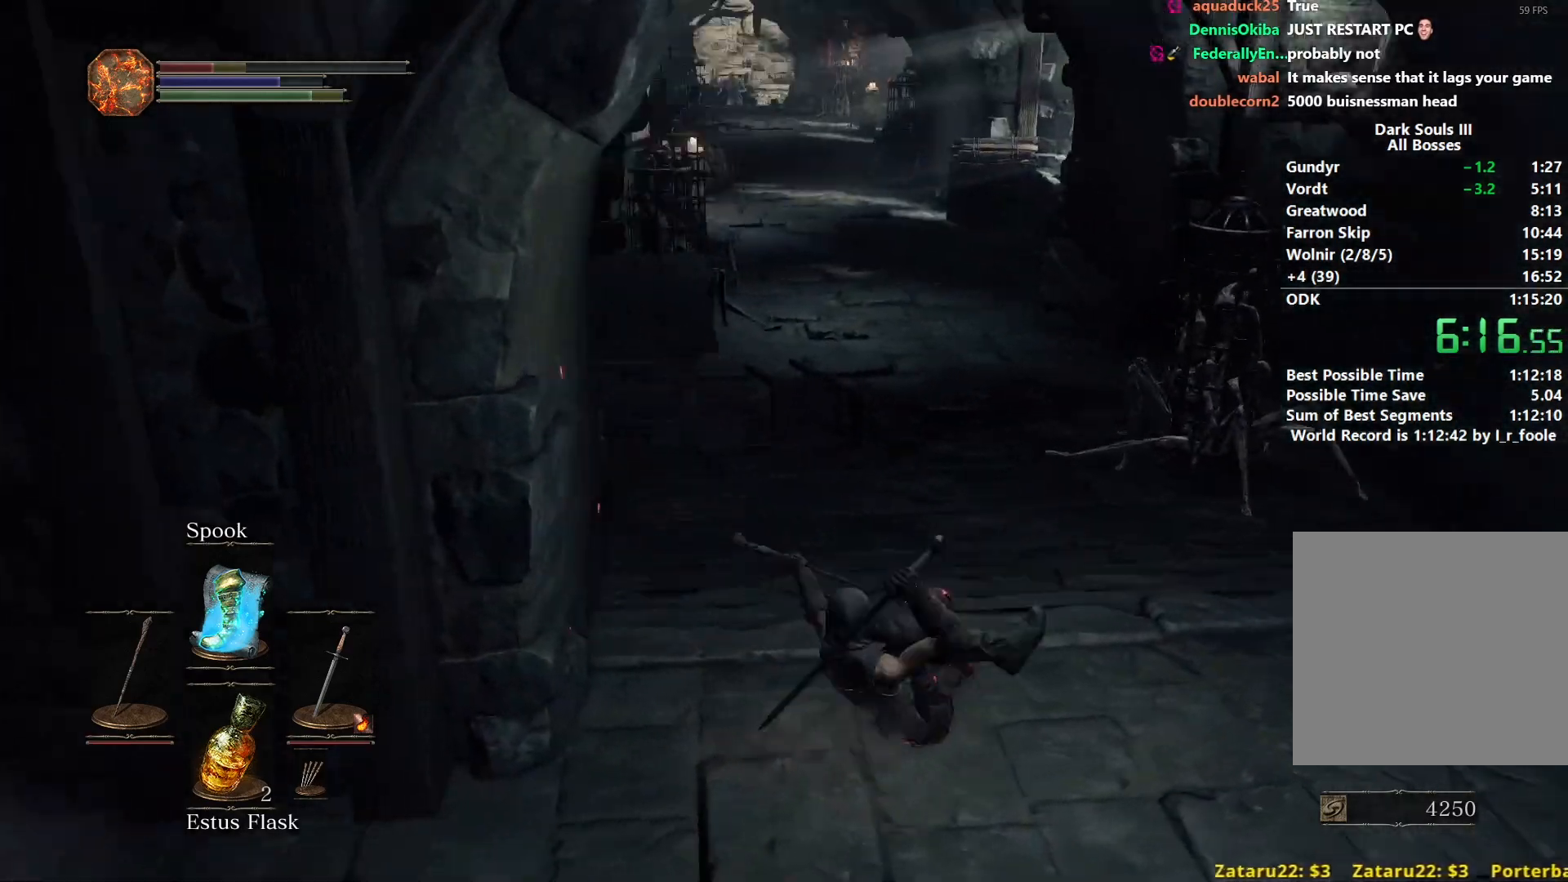
{"buttons": ["B", "Y"], "left_stick": "up", "right_stick": "center", "events": [[67, "right_stick", "center"], [500, "Y", "down"]]}
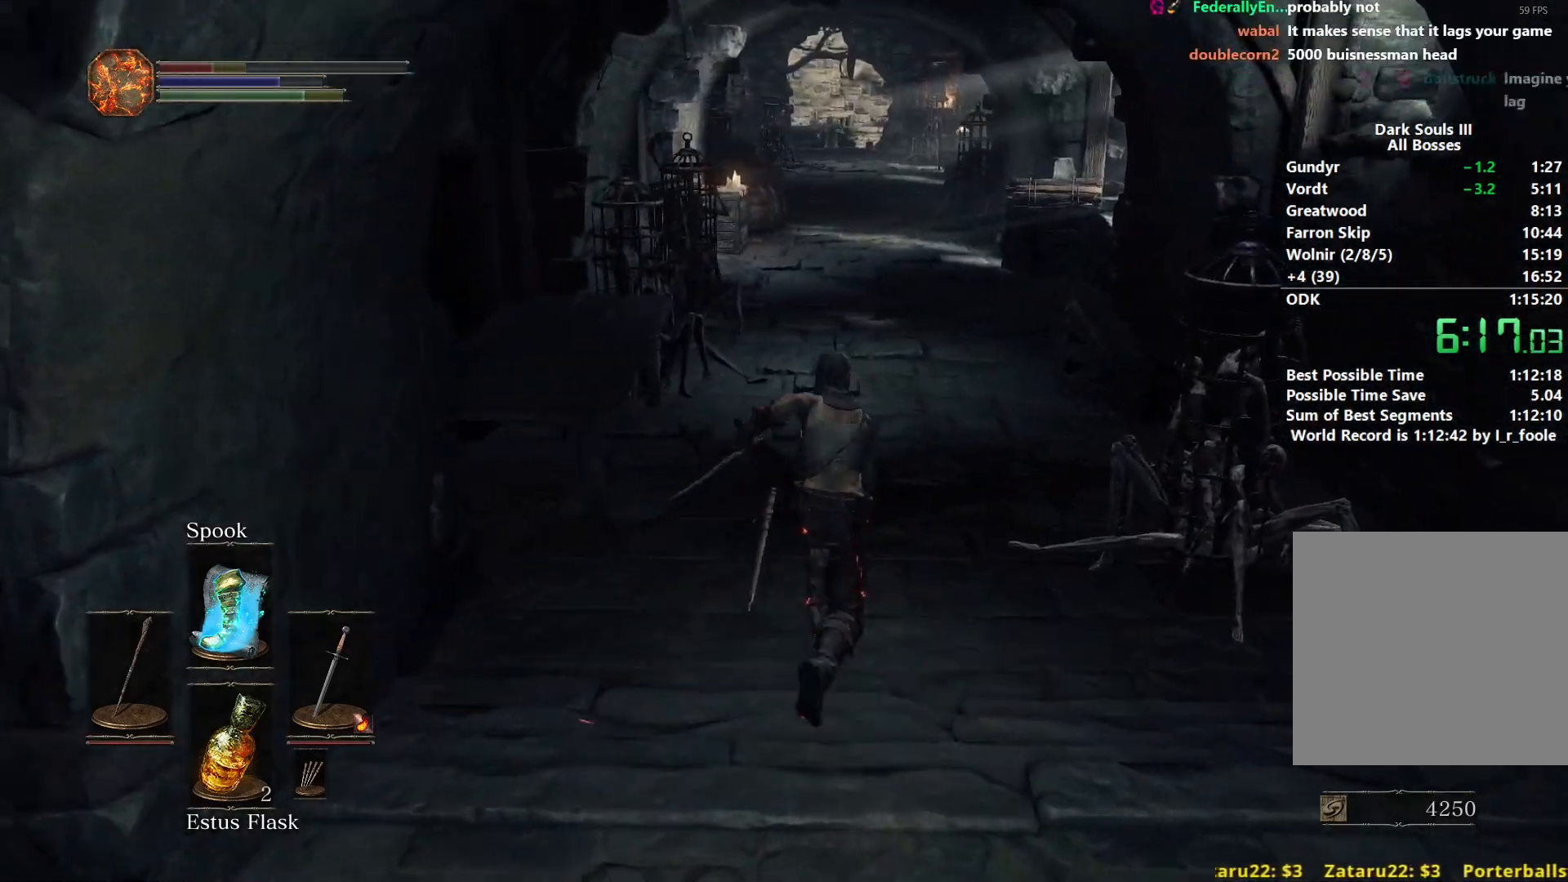
{"buttons": ["B"], "left_stick": "up", "right_stick": "center", "events": [[83, "Y", "up"]]}
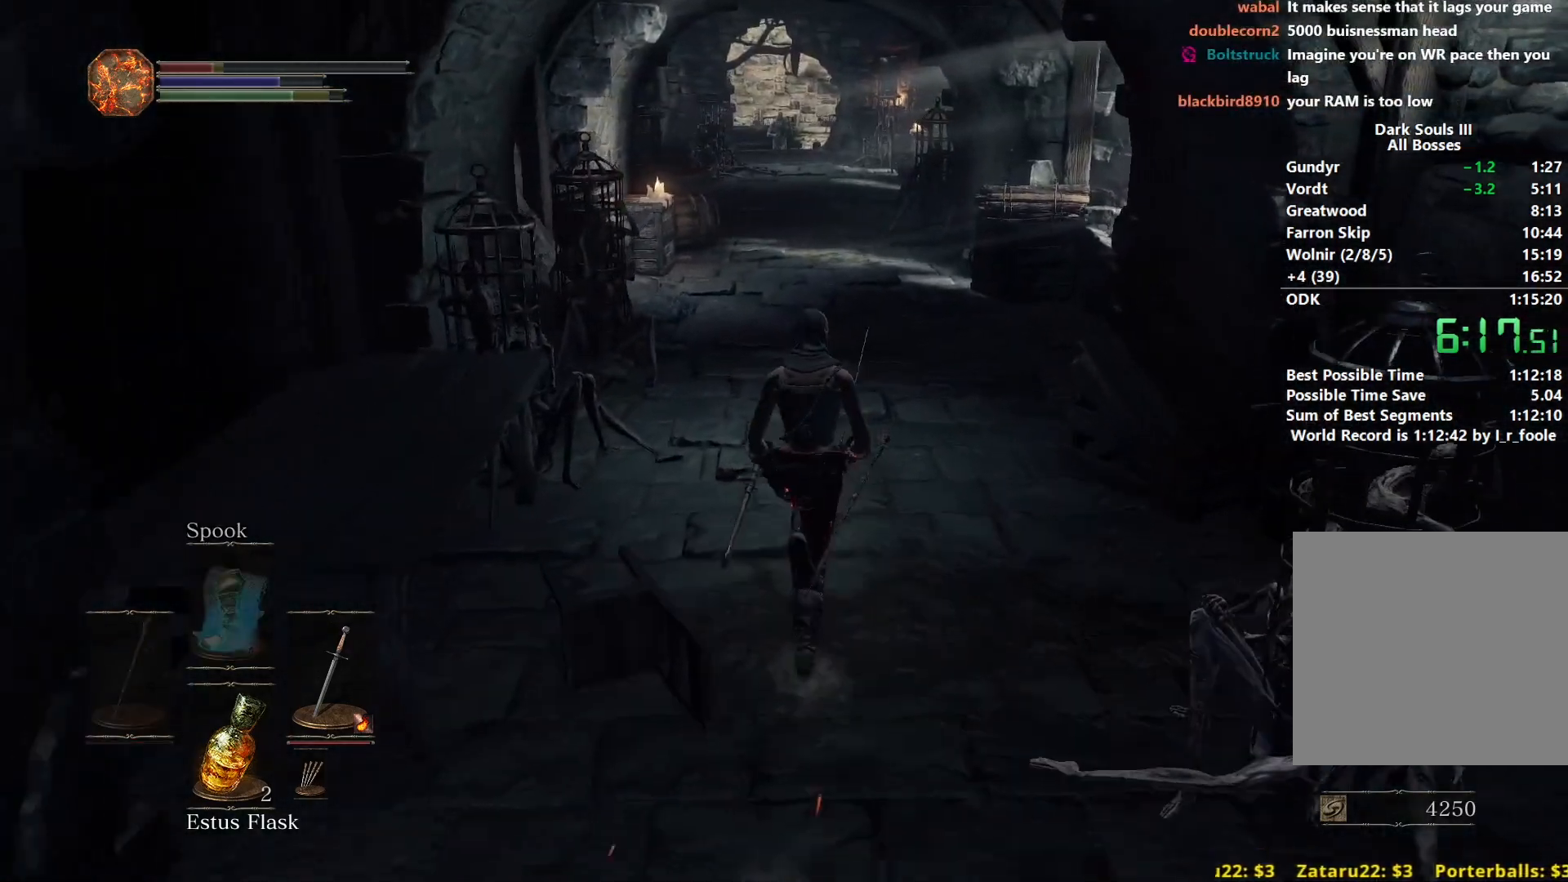
{"buttons": ["B"], "left_stick": "up", "right_stick": "center", "events": []}
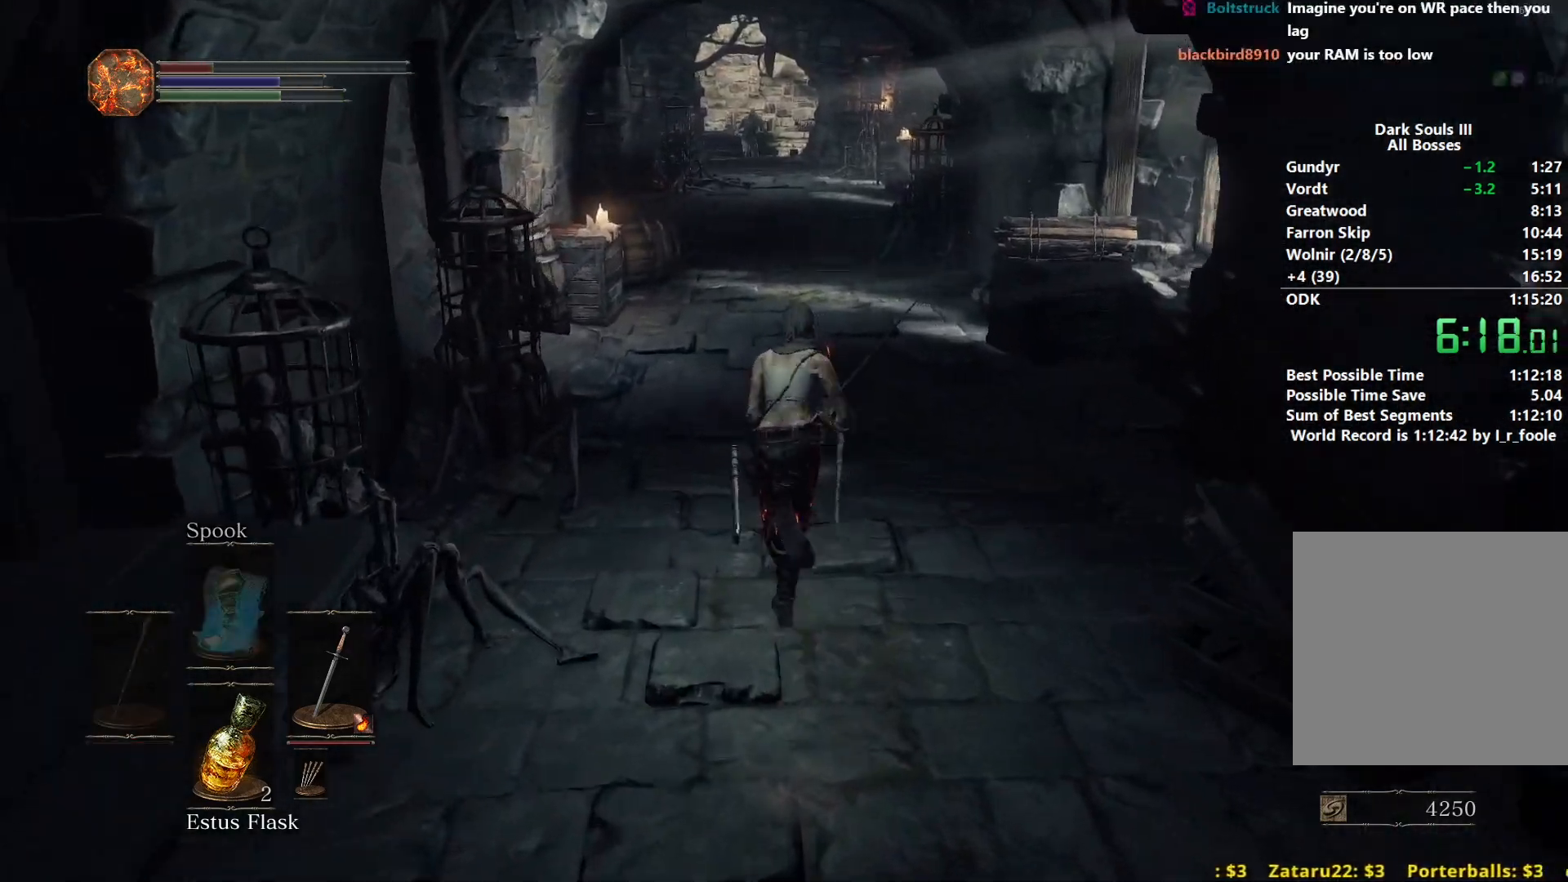
{"buttons": ["B"], "left_stick": "up", "right_stick": "center", "events": []}
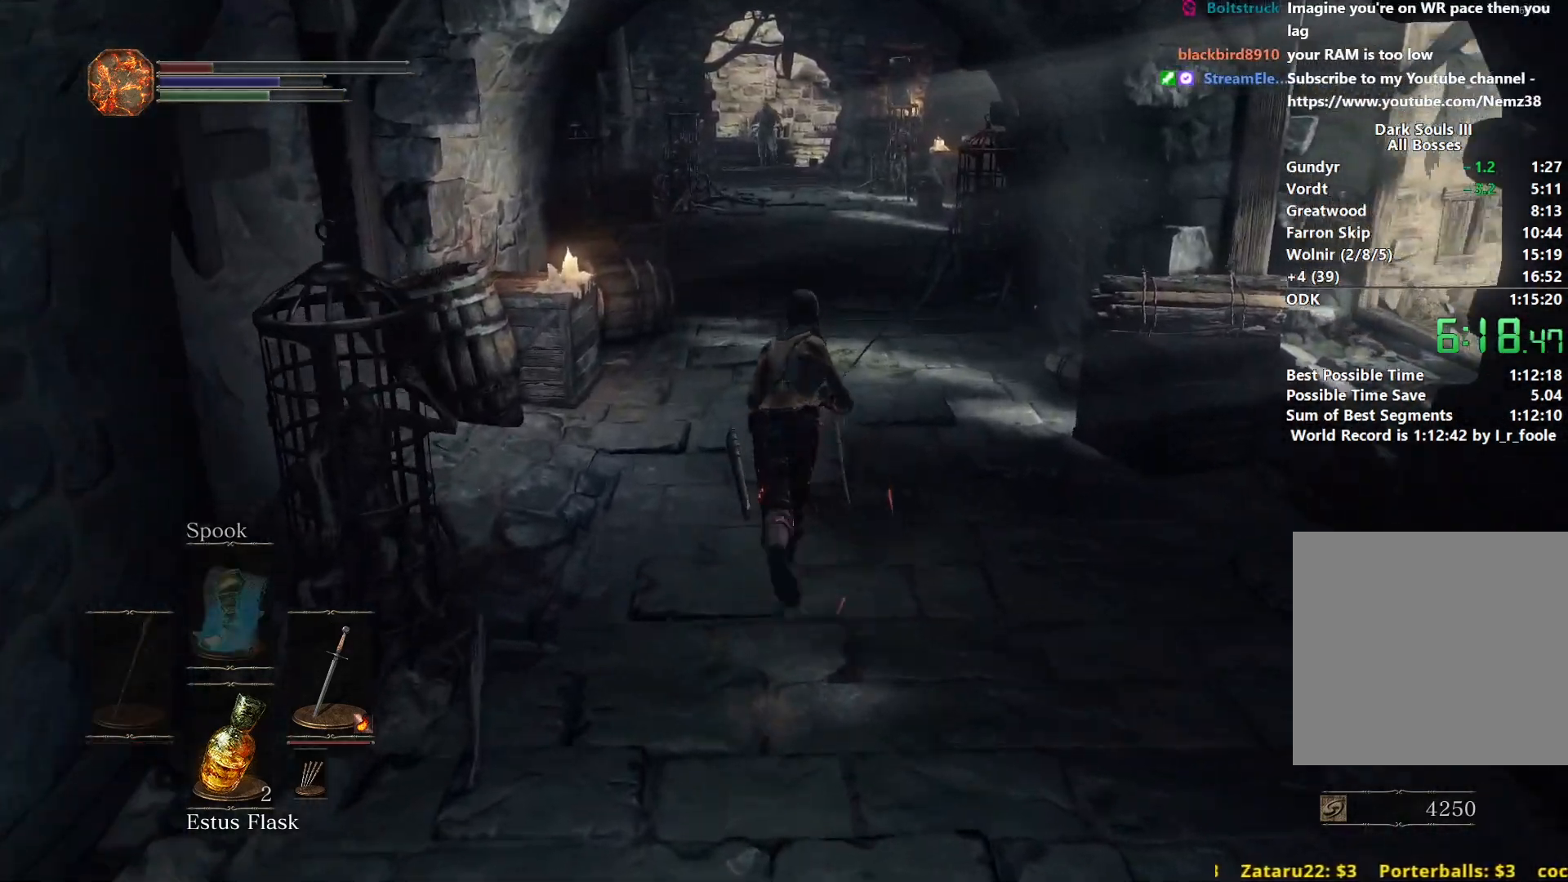
{"buttons": ["B"], "left_stick": "up", "right_stick": "center", "events": []}
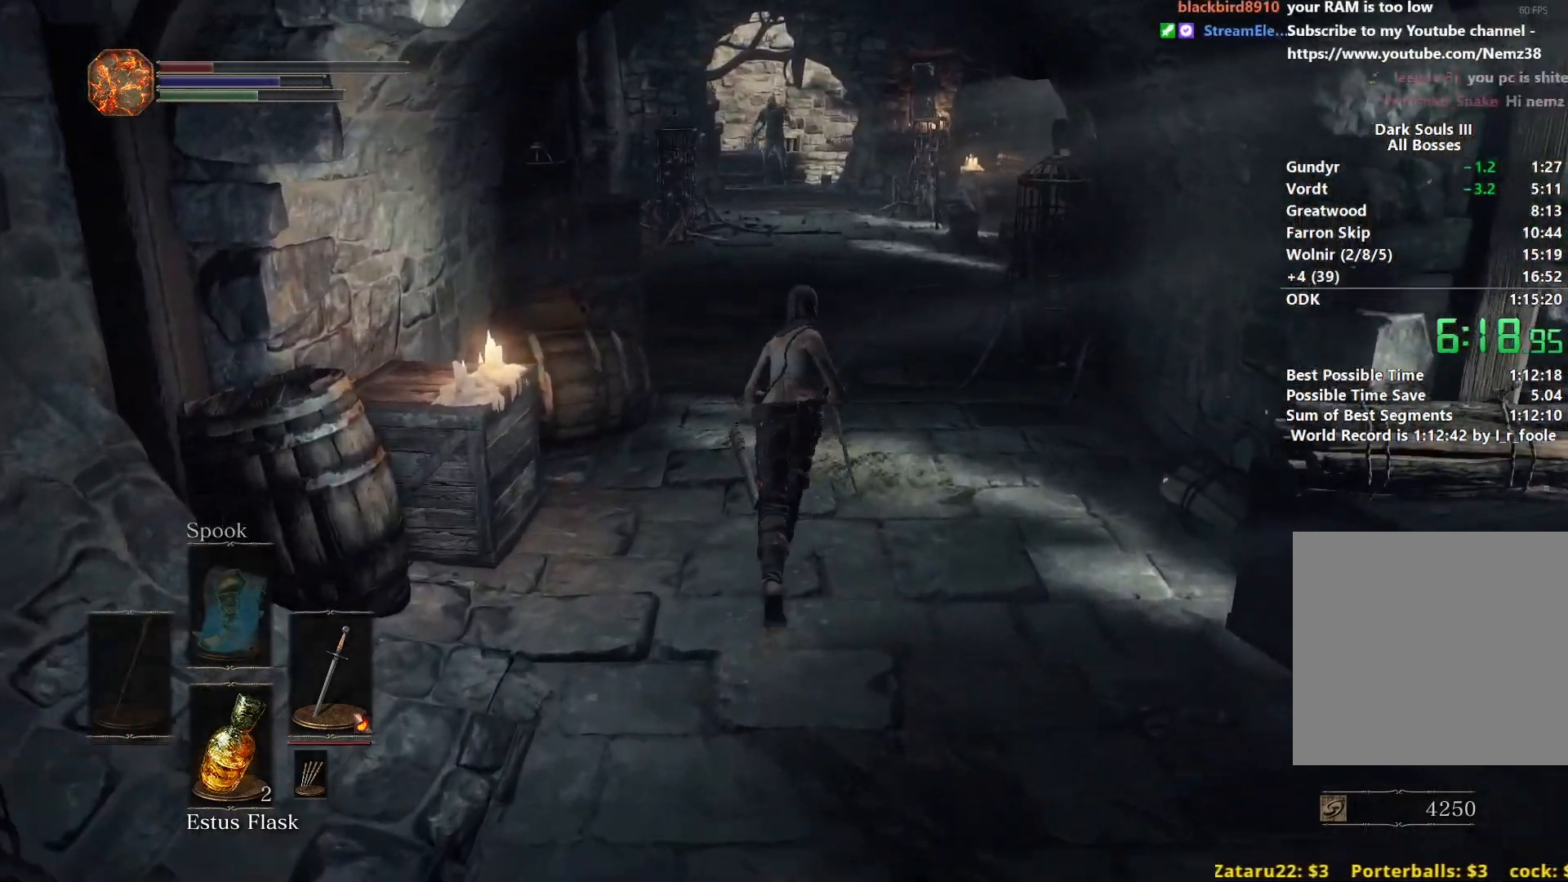
{"buttons": ["B"], "left_stick": "up", "right_stick": "down", "events": [[367, "right_stick", "down"]]}
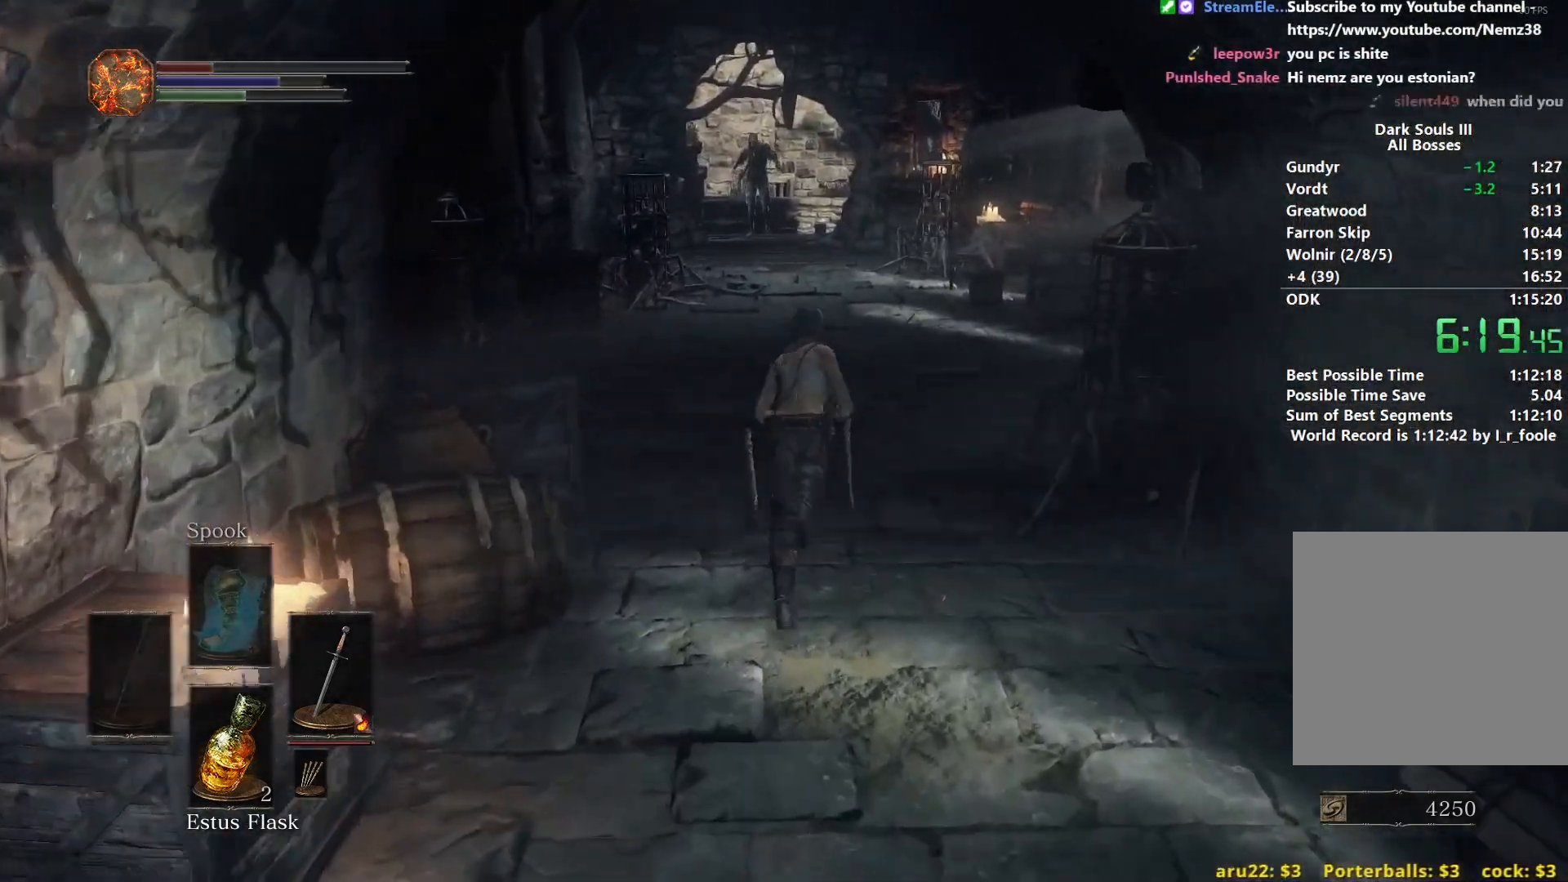
{"buttons": ["B"], "left_stick": "up", "right_stick": "center", "events": [[267, "right_stick", "center"]]}
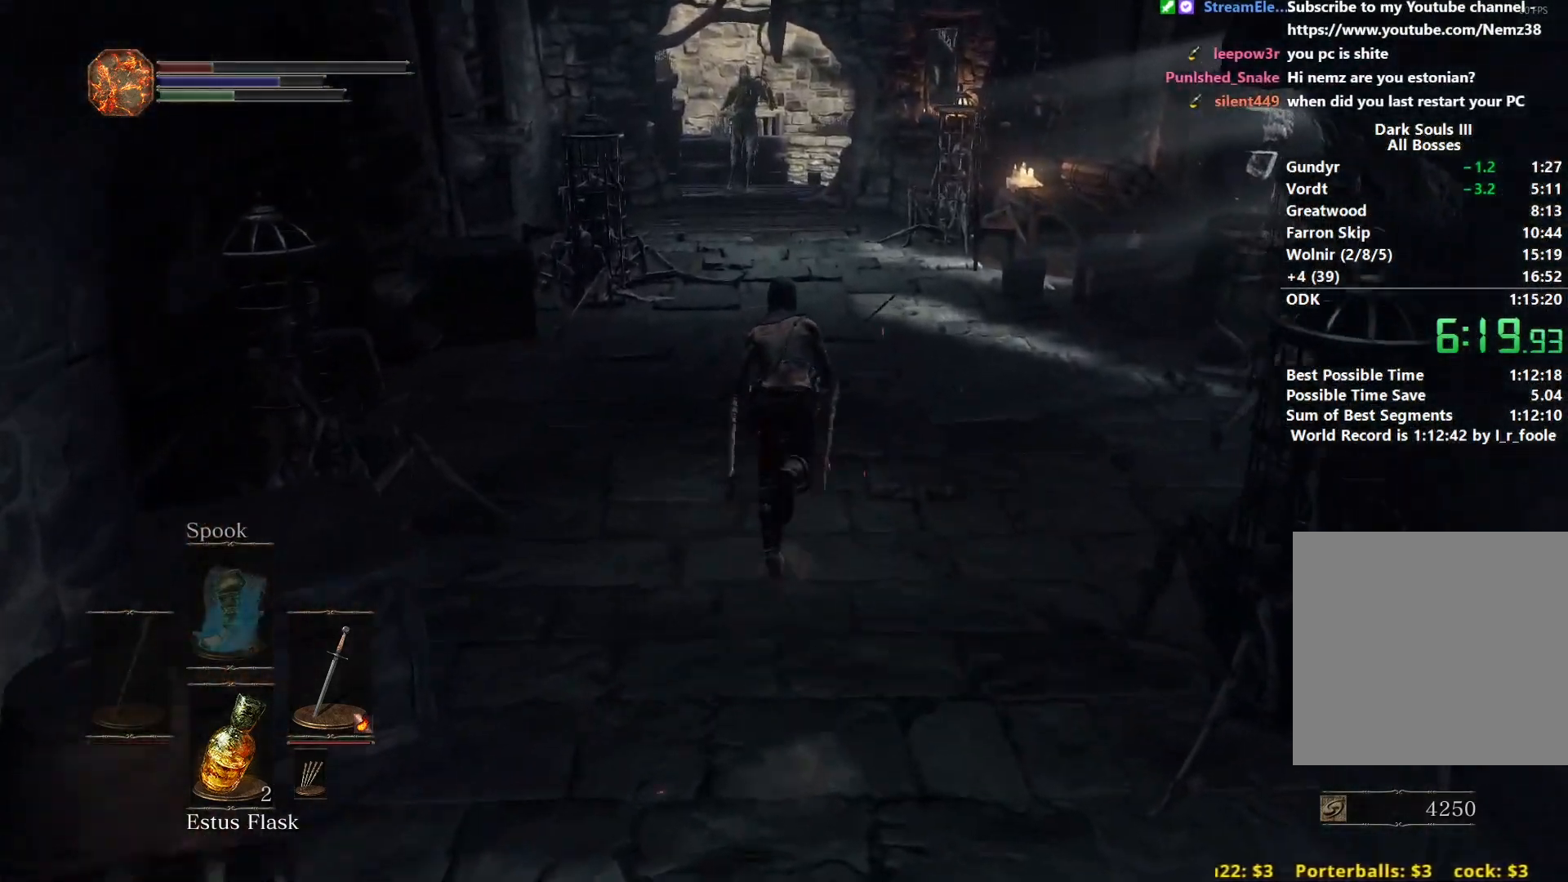
{"buttons": ["B"], "left_stick": "up", "right_stick": "center", "events": []}
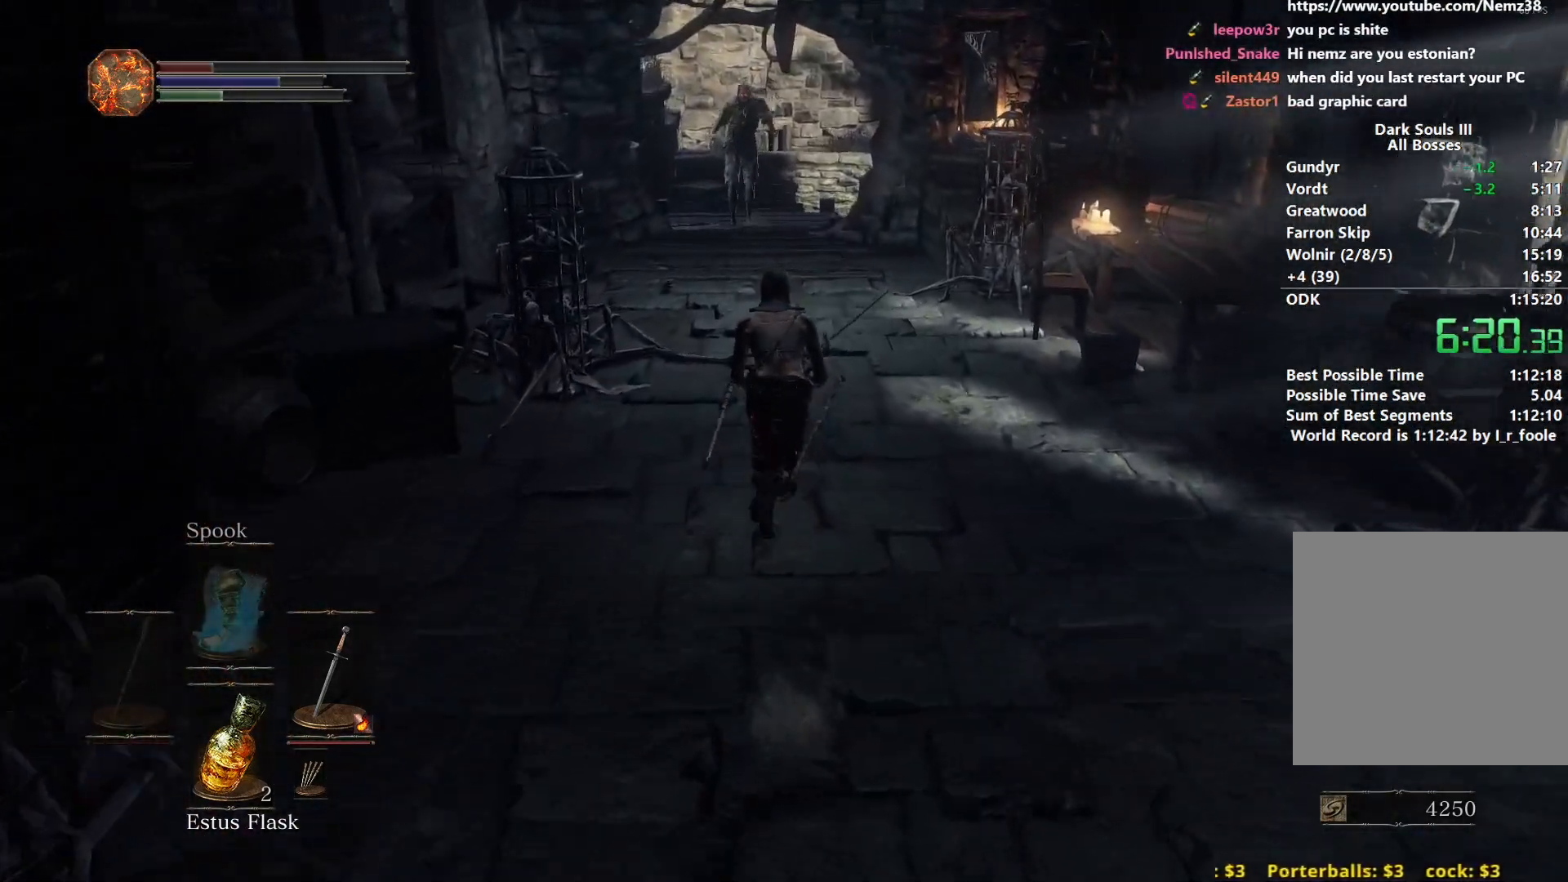
{"buttons": ["B"], "left_stick": "up", "right_stick": "center", "events": []}
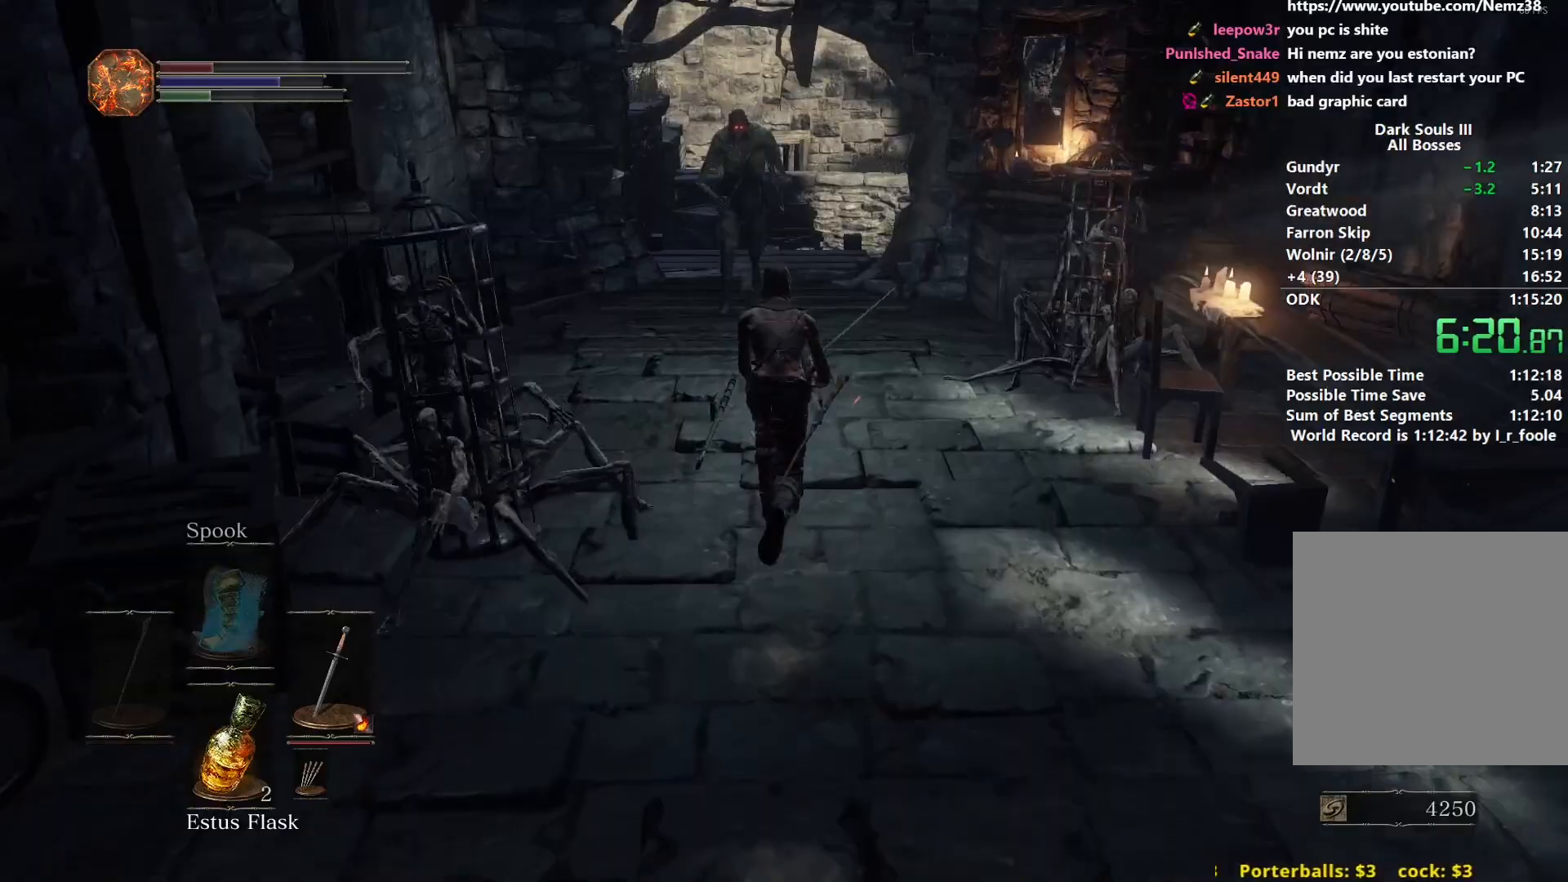
{"buttons": ["B"], "left_stick": "up", "right_stick": "center", "events": []}
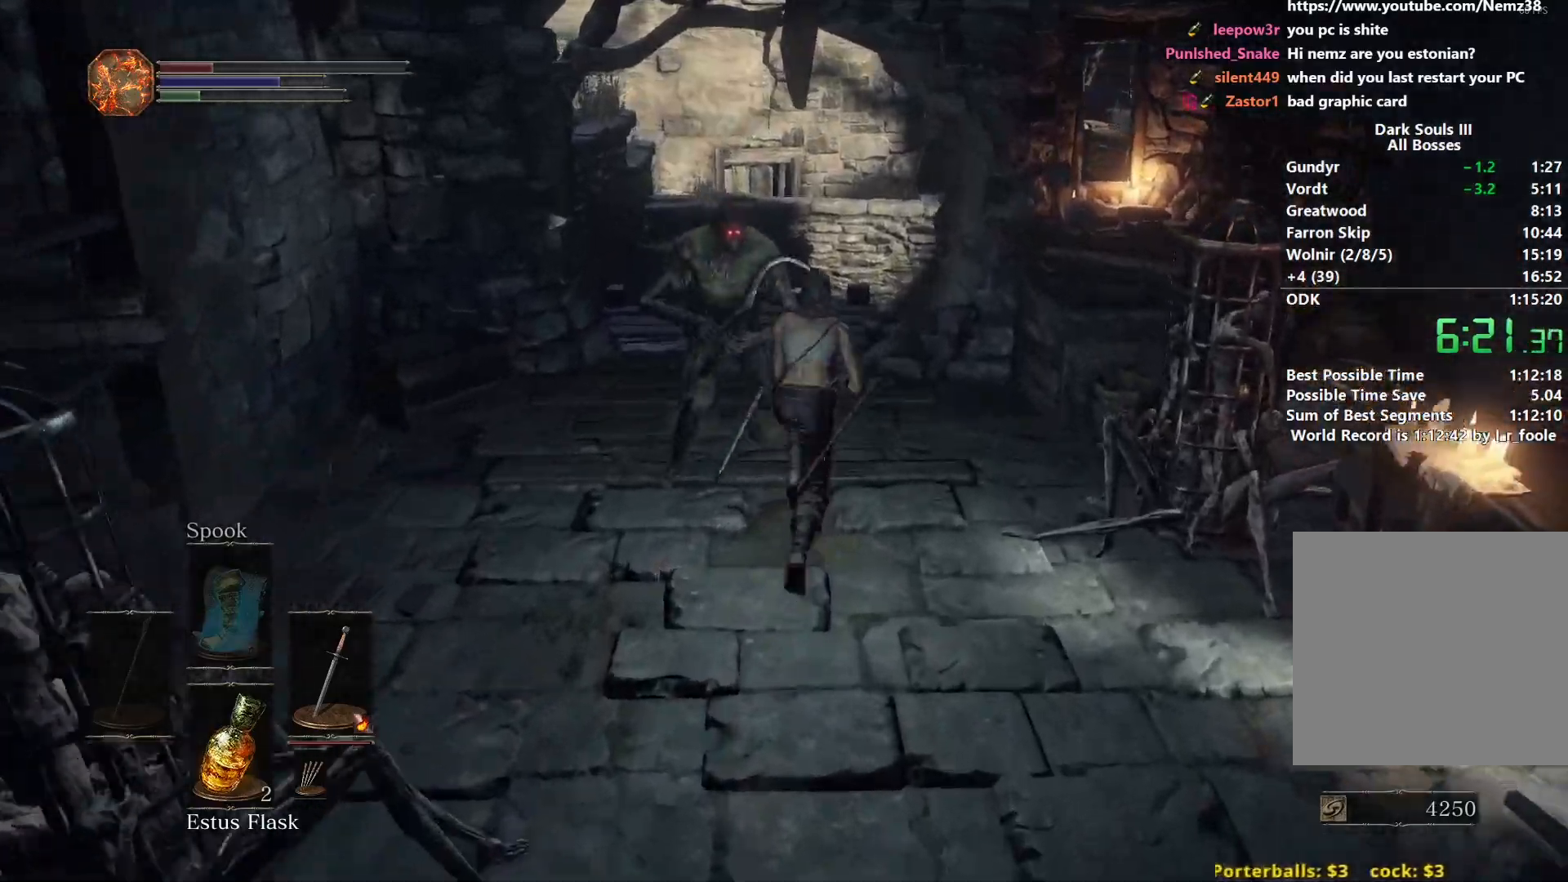
{"buttons": ["B"], "left_stick": "up", "right_stick": "down-right", "events": [[183, "right_stick", "down"], [233, "right_stick", "down-right"]]}
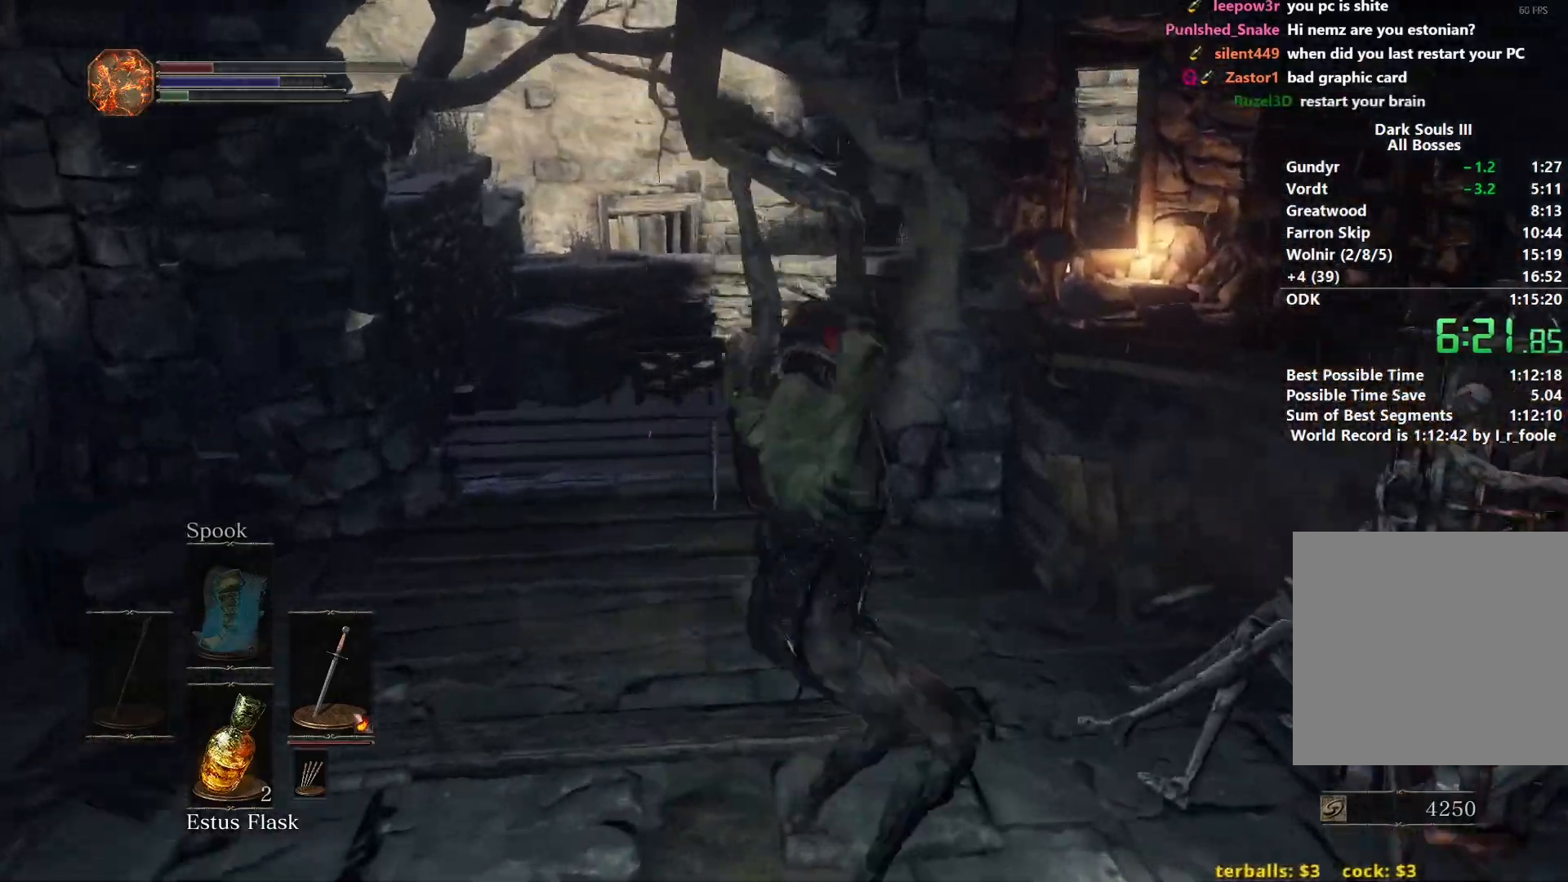
{"buttons": [], "left_stick": "up", "right_stick": "down-right", "events": [[433, "B", "up"]]}
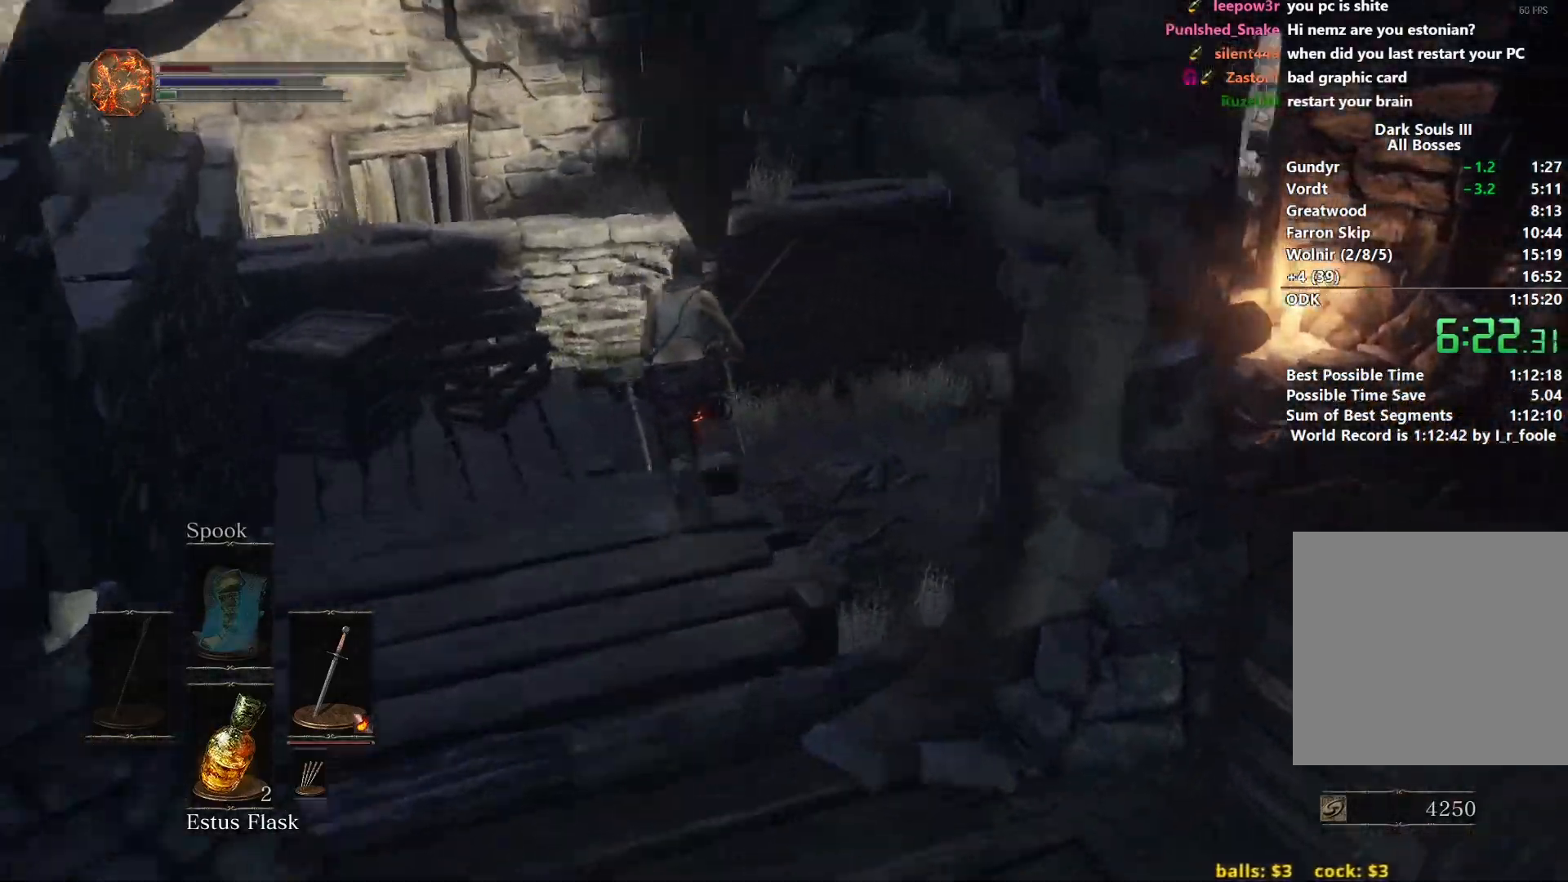
{"buttons": [], "left_stick": "up", "right_stick": "down-right", "events": []}
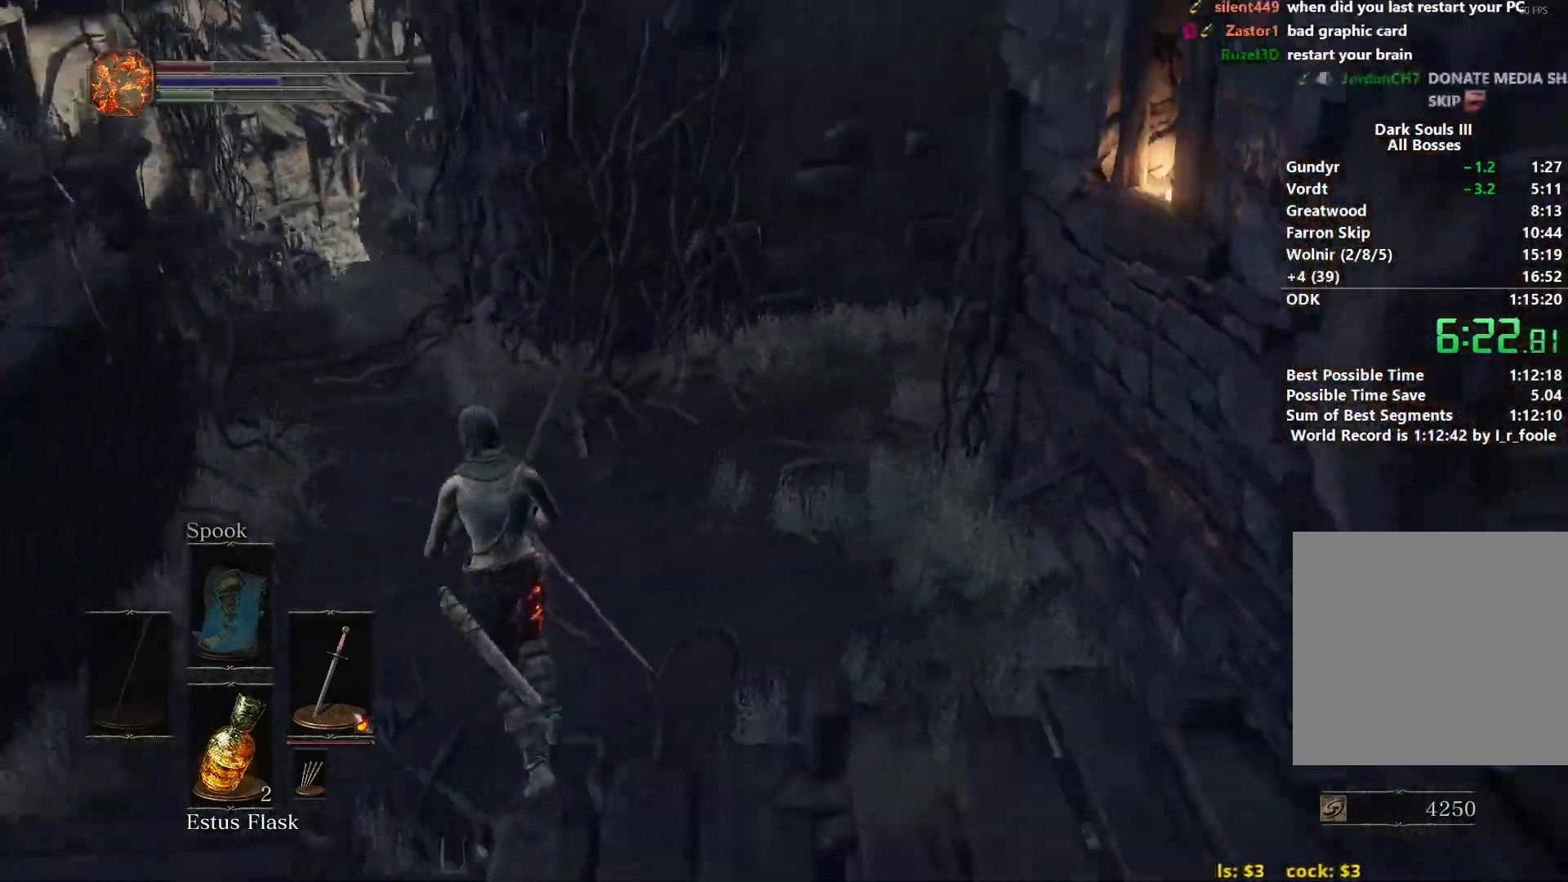
{"buttons": ["B"], "left_stick": "up", "right_stick": "center", "events": [[83, "right_stick", "center"], [117, "B", "down"]]}
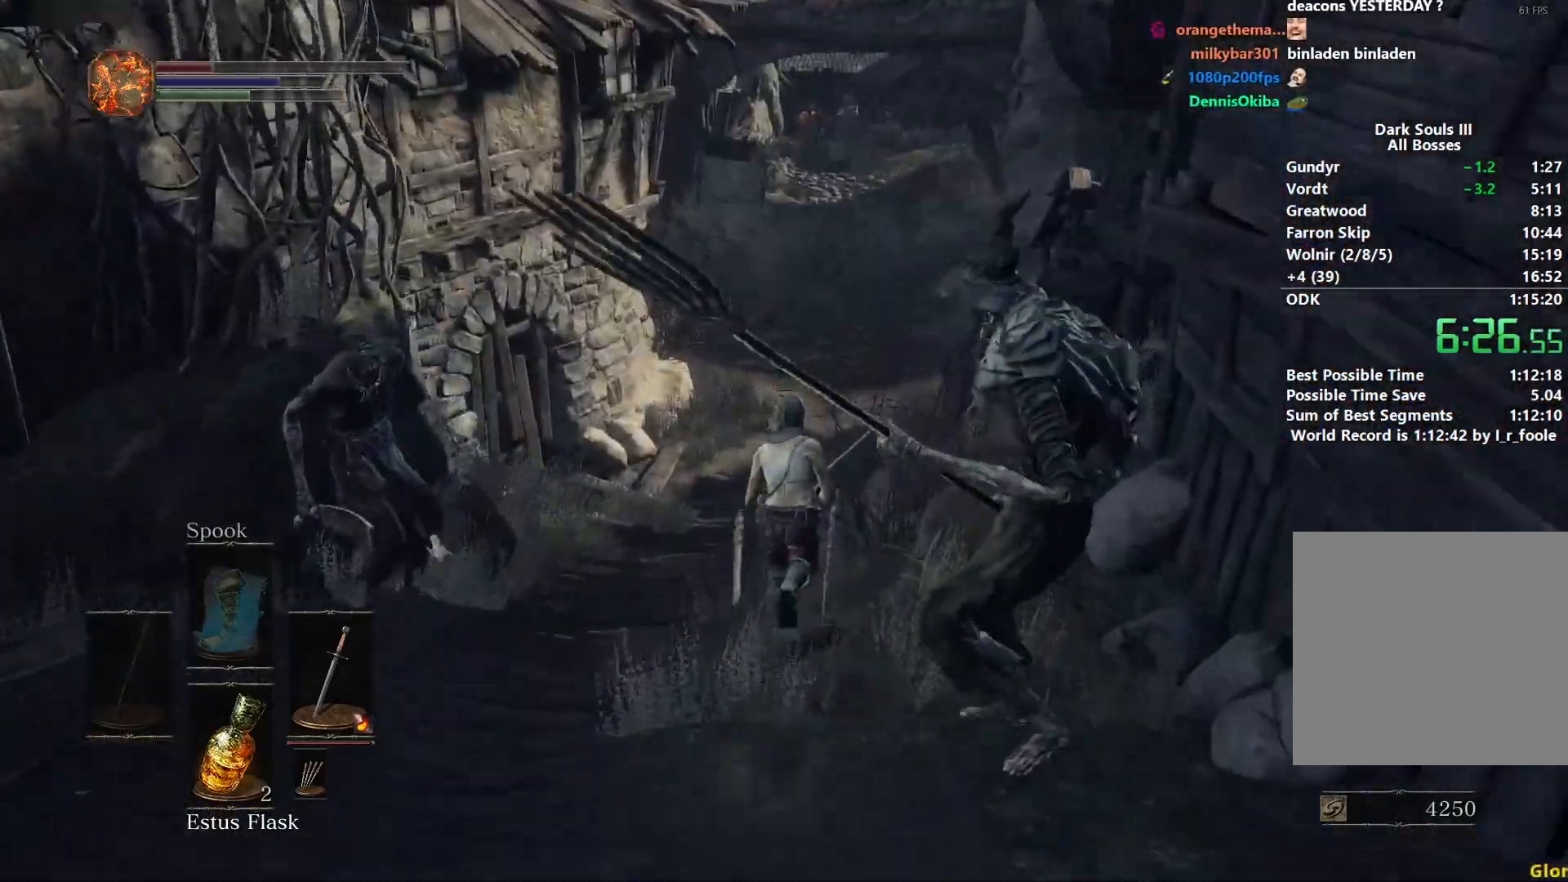
{"buttons": ["B"], "left_stick": "up", "right_stick": "up", "events": [[400, "right_stick", "up"]]}
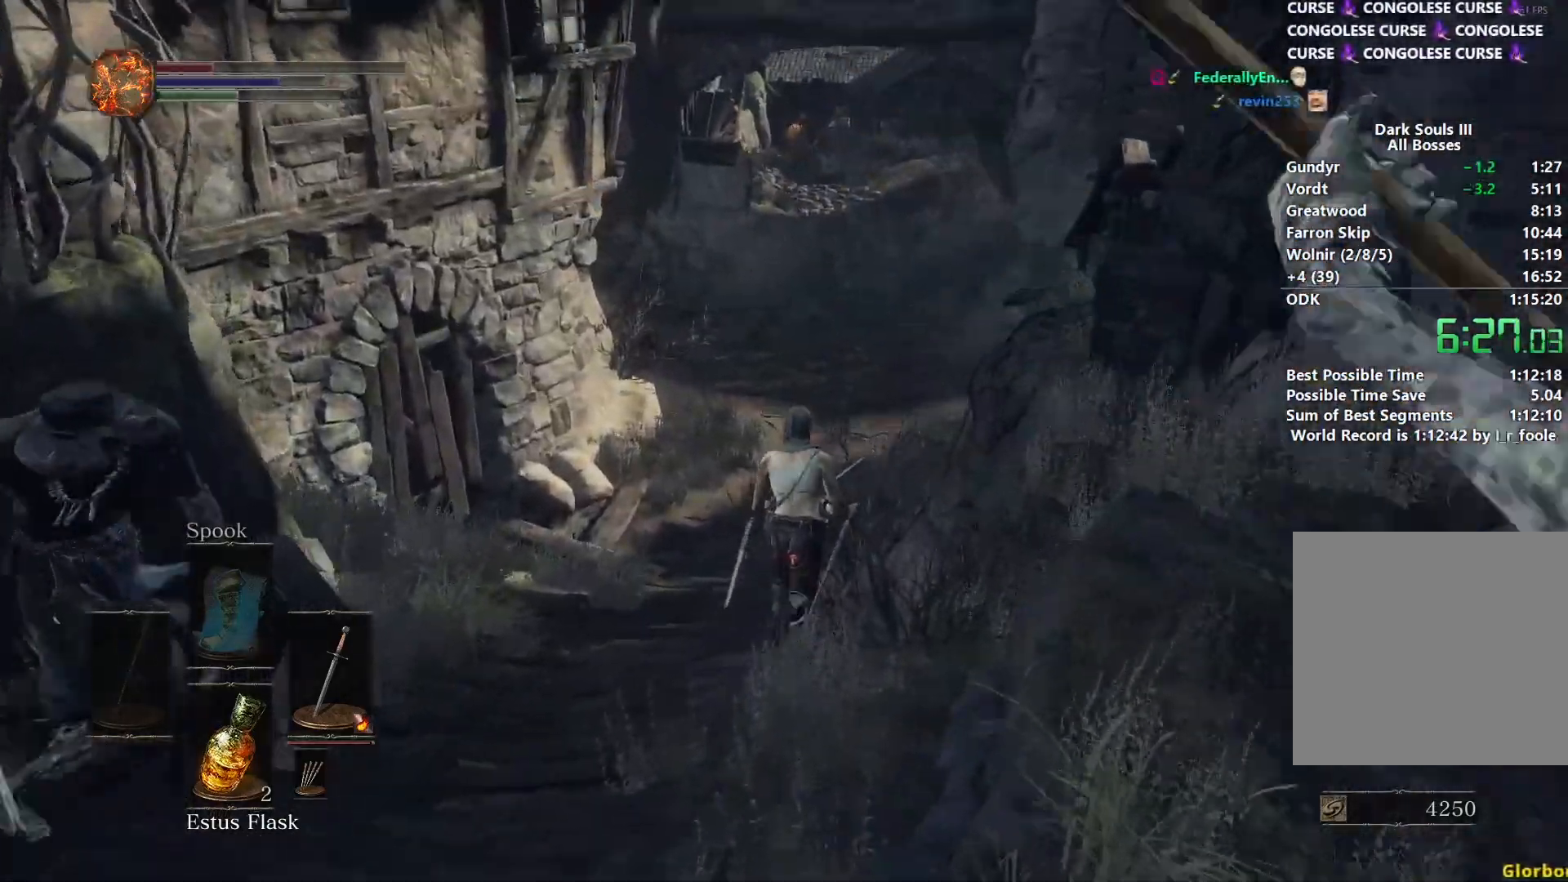
{"buttons": ["B"], "left_stick": "up", "right_stick": "center", "events": [[350, "right_stick", "center"]]}
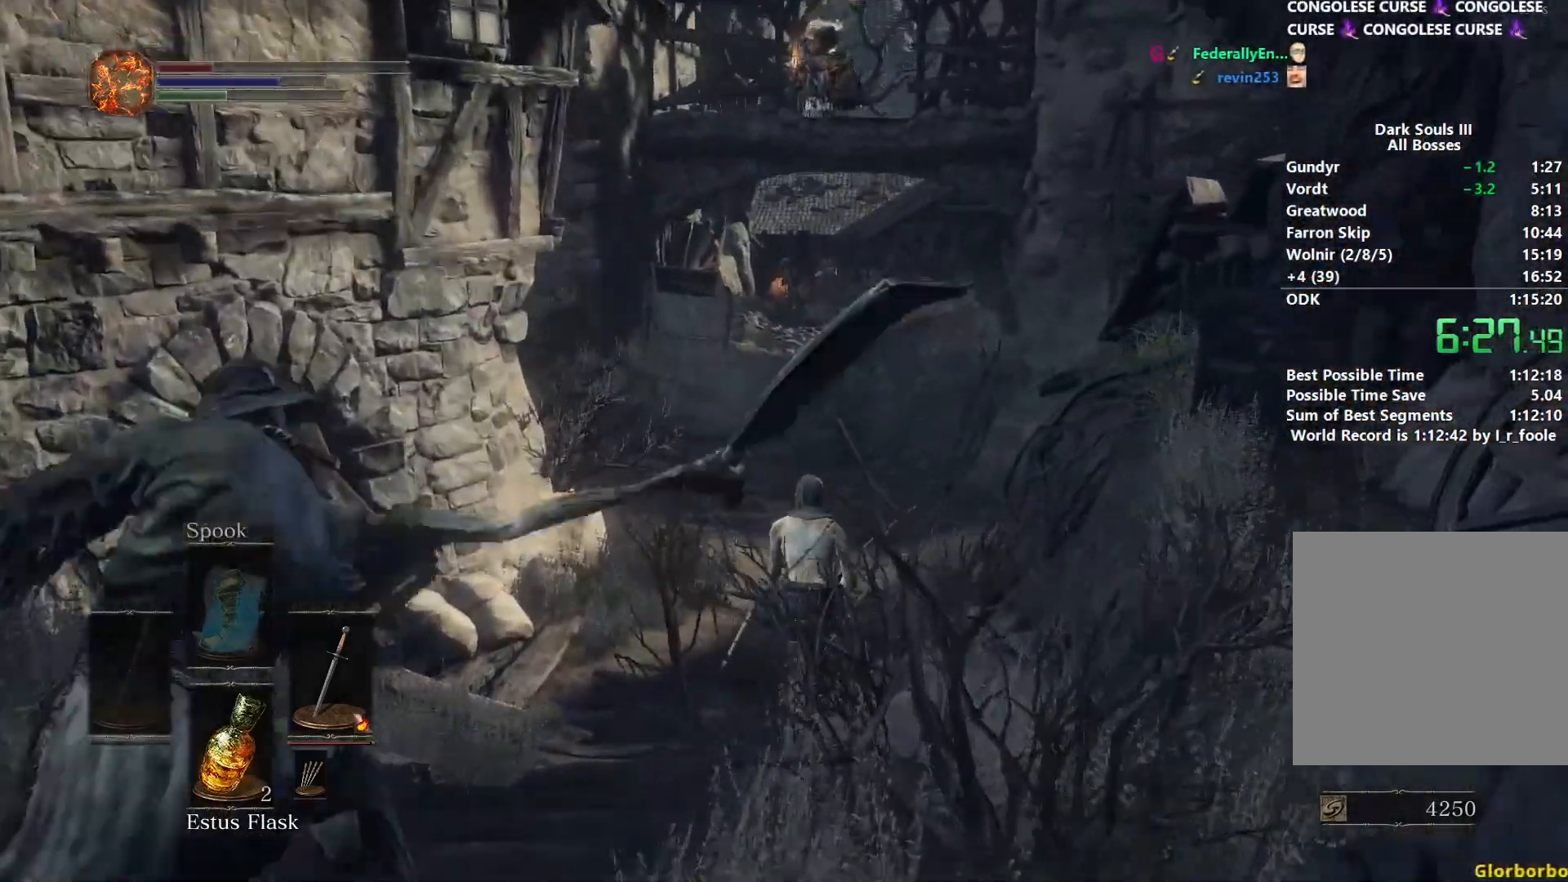
{"buttons": ["B"], "left_stick": "up", "right_stick": "center", "events": []}
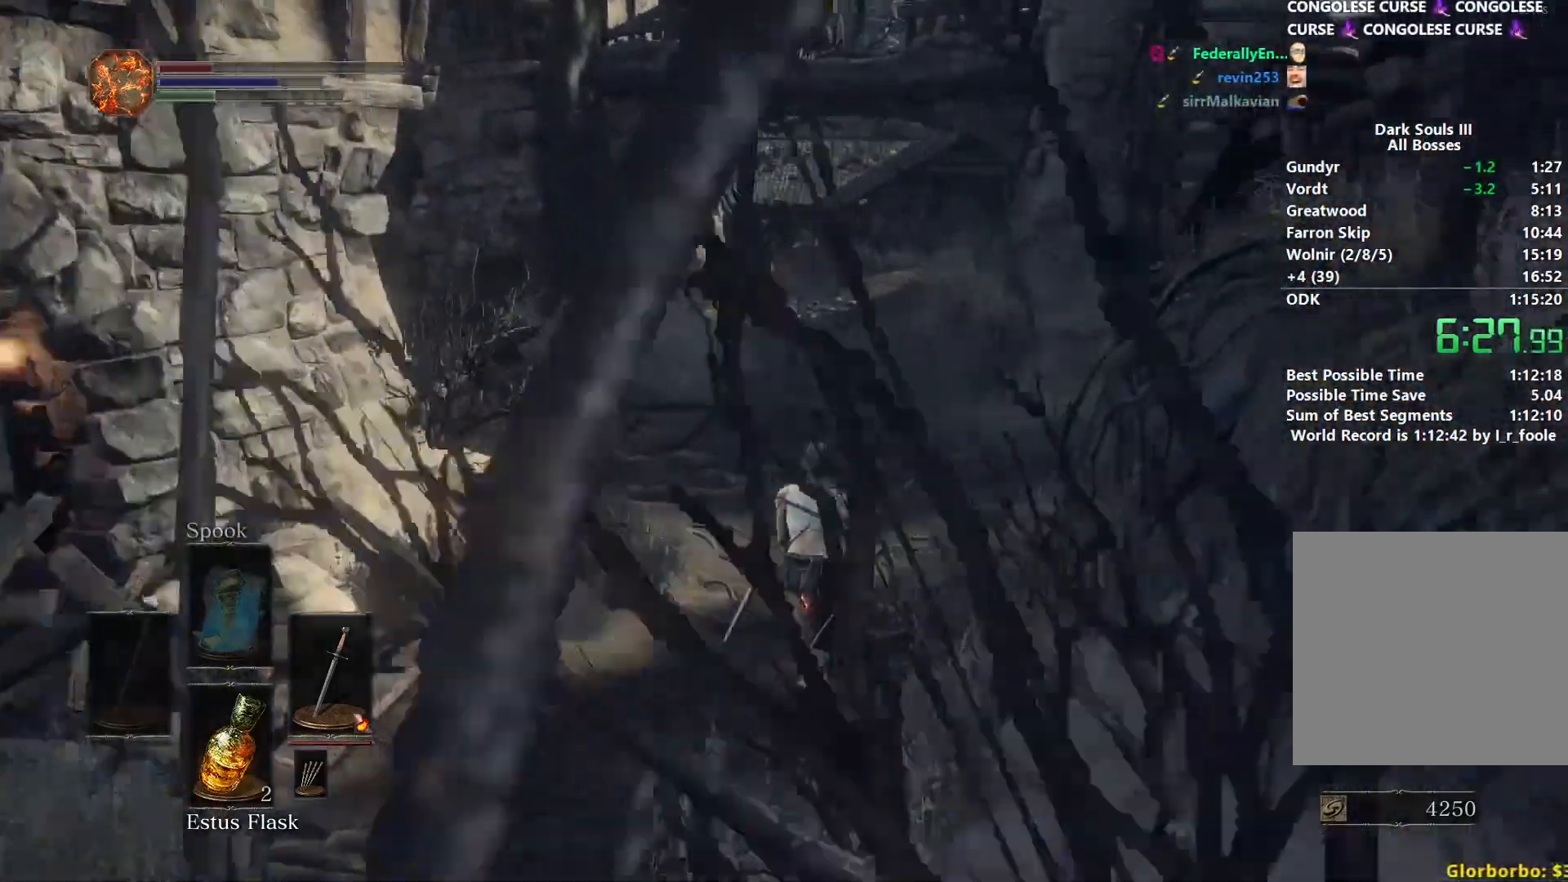
{"buttons": ["B"], "left_stick": "up", "right_stick": "left", "events": [[17, "right_stick", "left"]]}
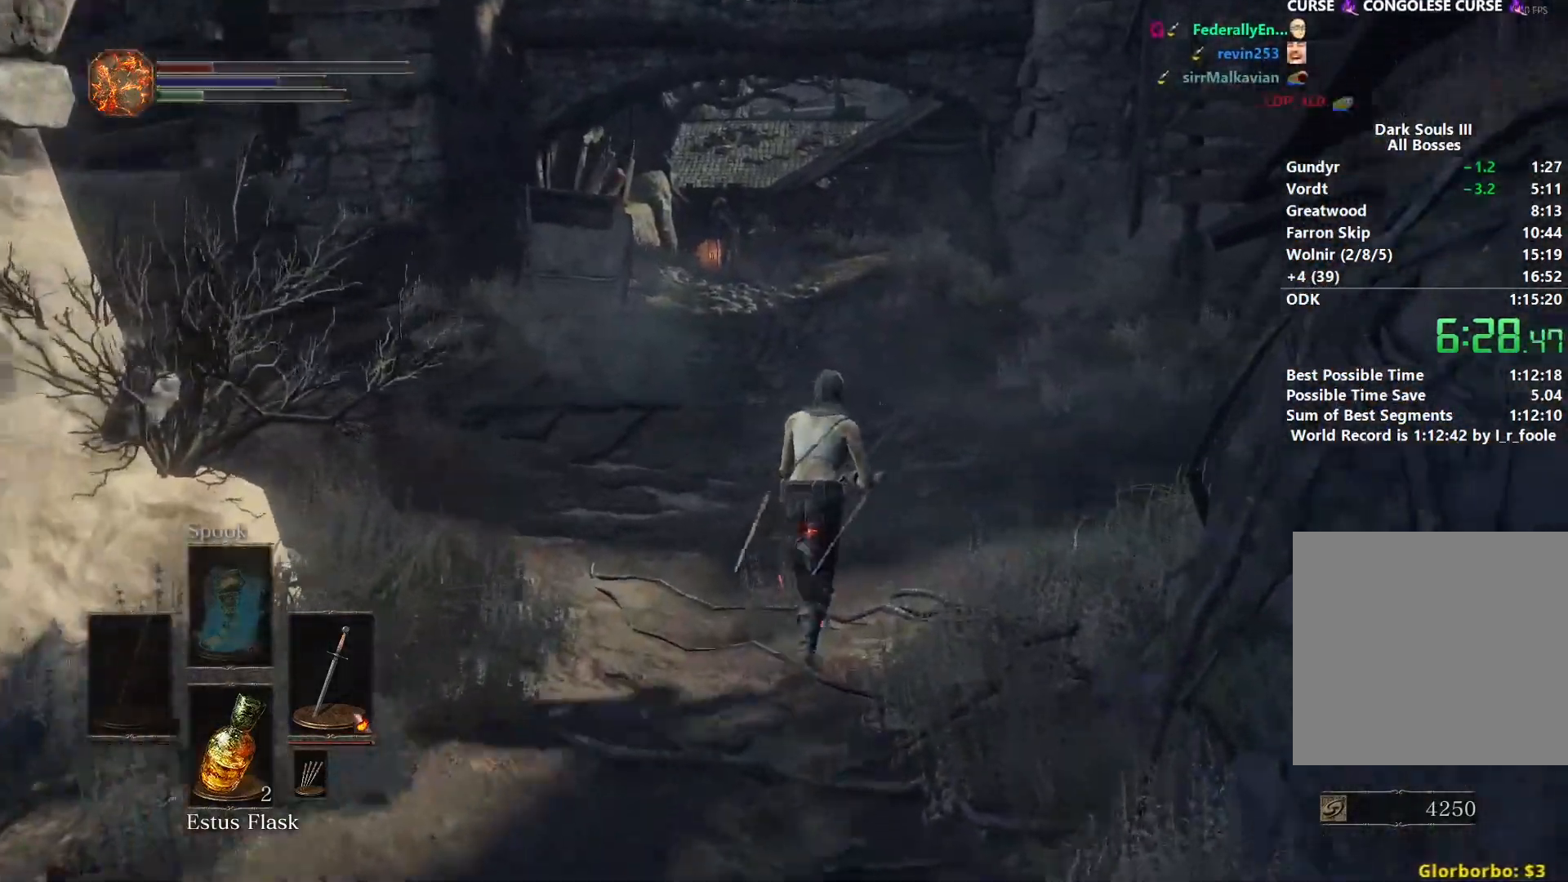
{"buttons": ["B"], "left_stick": "up", "right_stick": "left", "events": []}